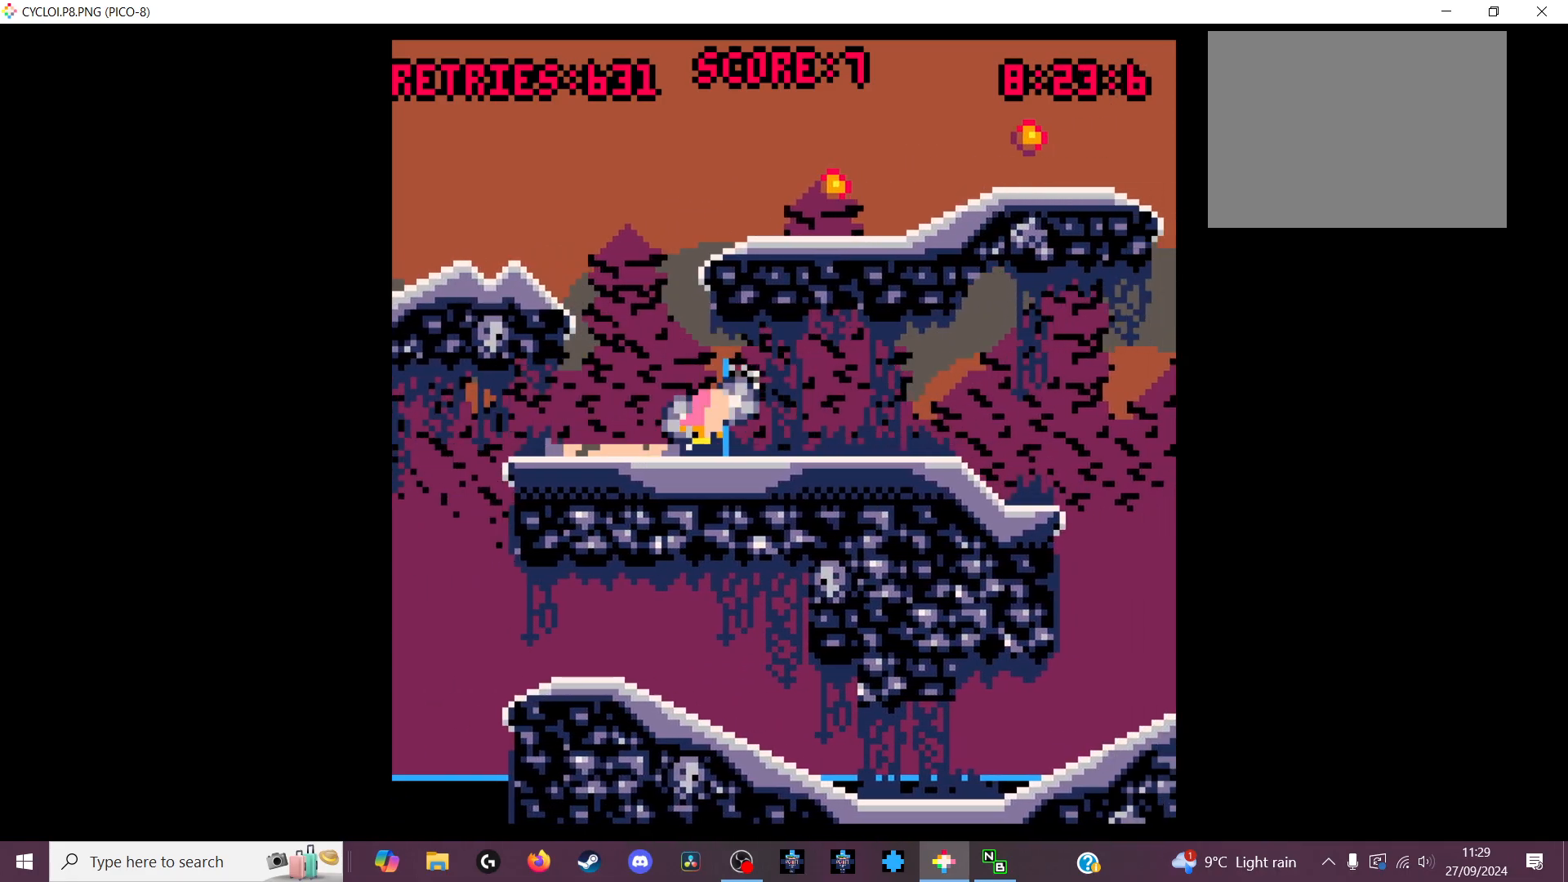
Gameplay with keyboard; each line is a JSON object with the keys held at the frame after it. "events" lists presses ("down") and releases ("up") of "down", "left", "right", "up", "x" and "z" between this image and that frame as [ms after this image, input, new state], when the widget could be followed in between. No other keys are recorded. Mouse input is not recorded.
{"keys": [], "events": []}
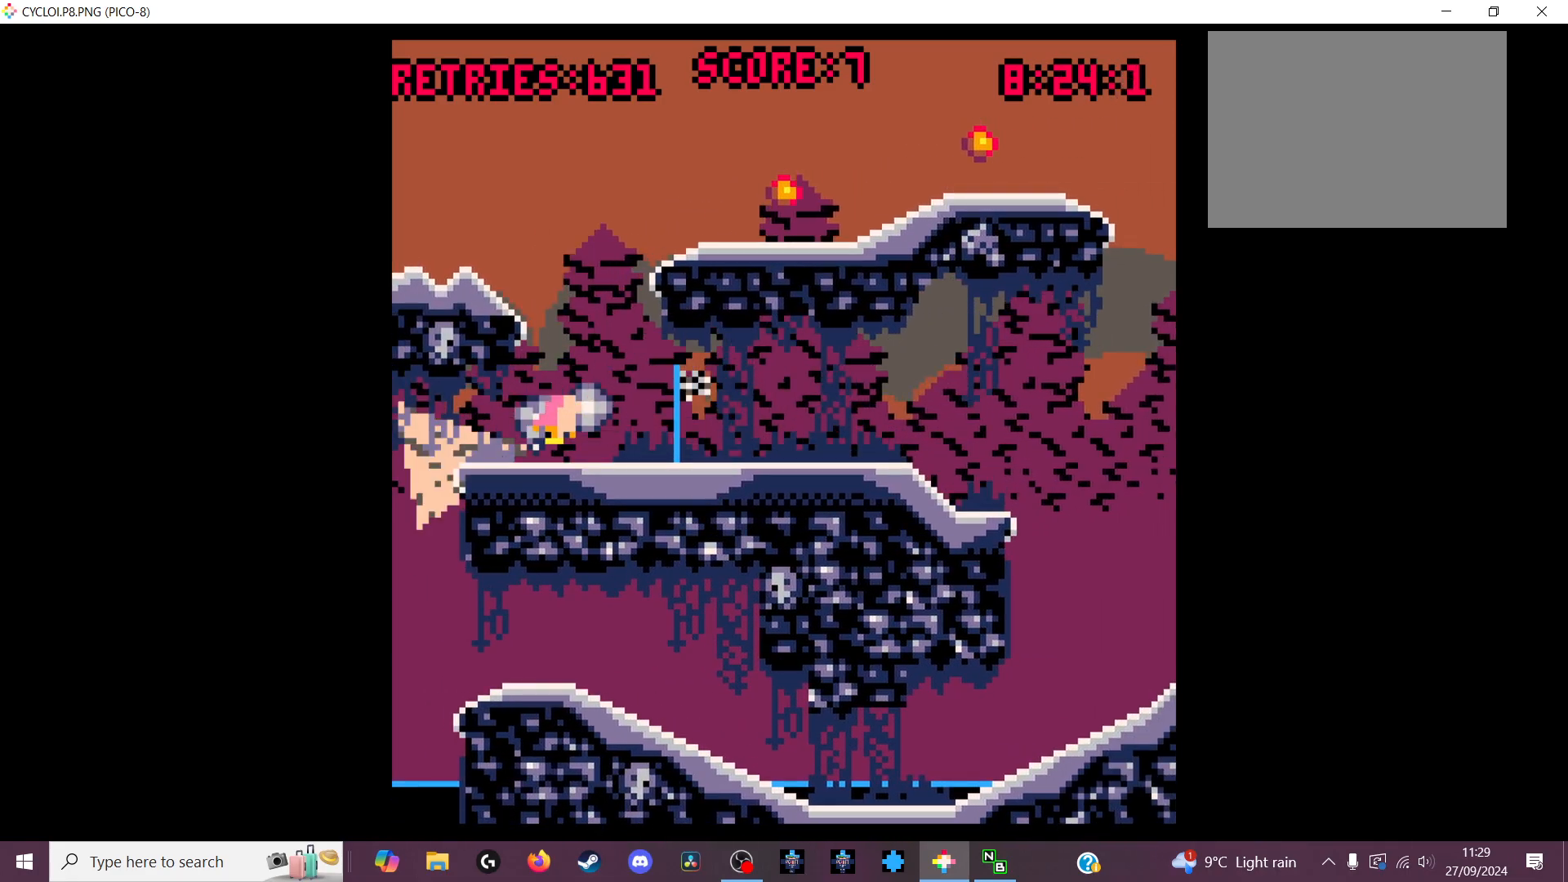
{"keys": [], "events": []}
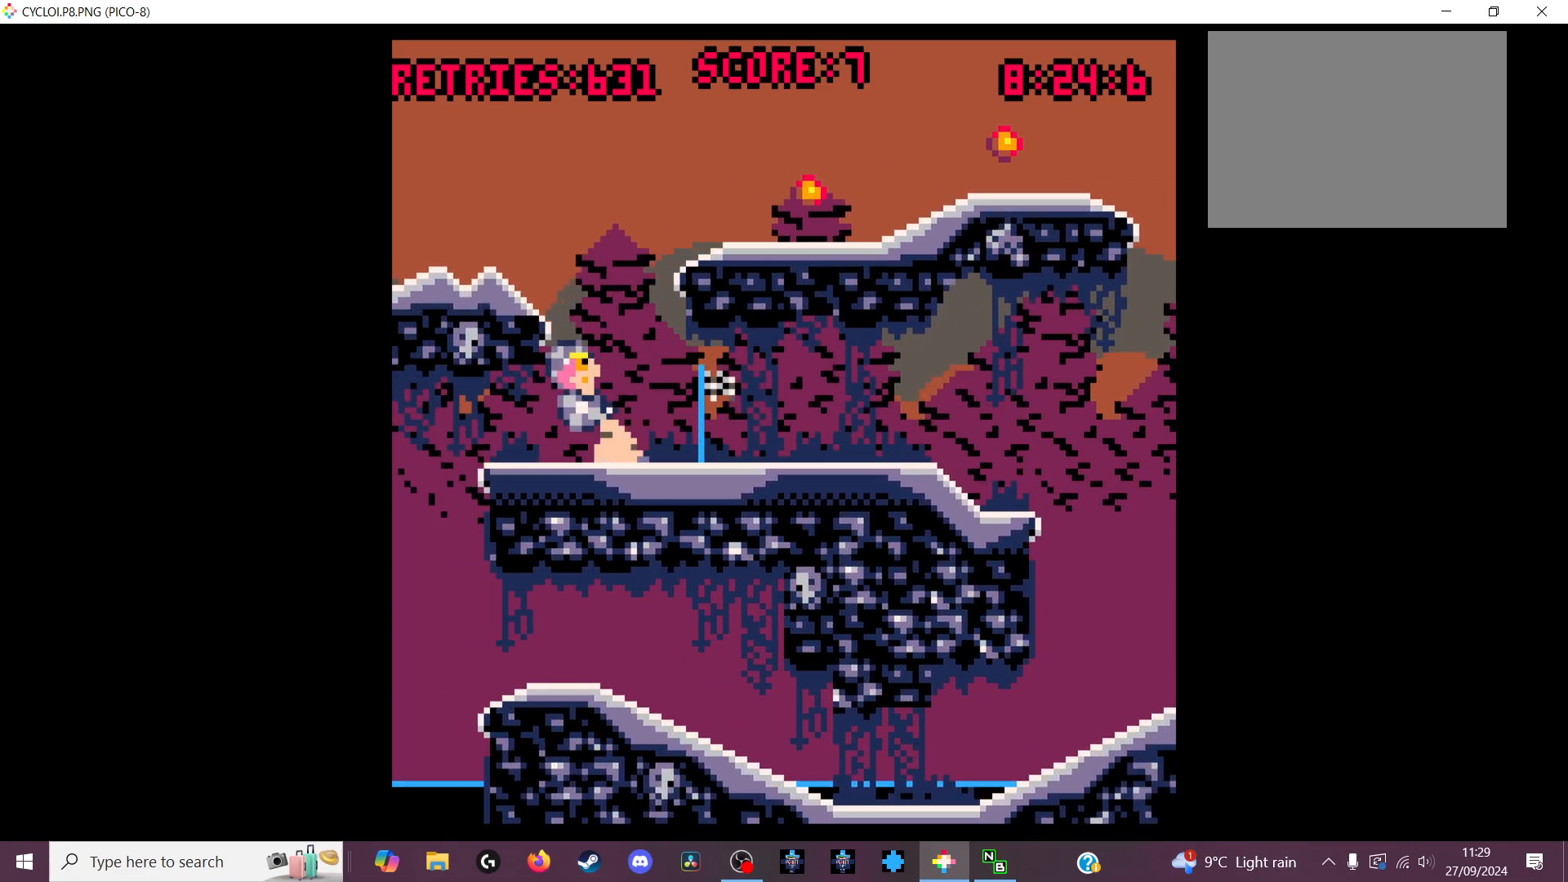
{"keys": [], "events": []}
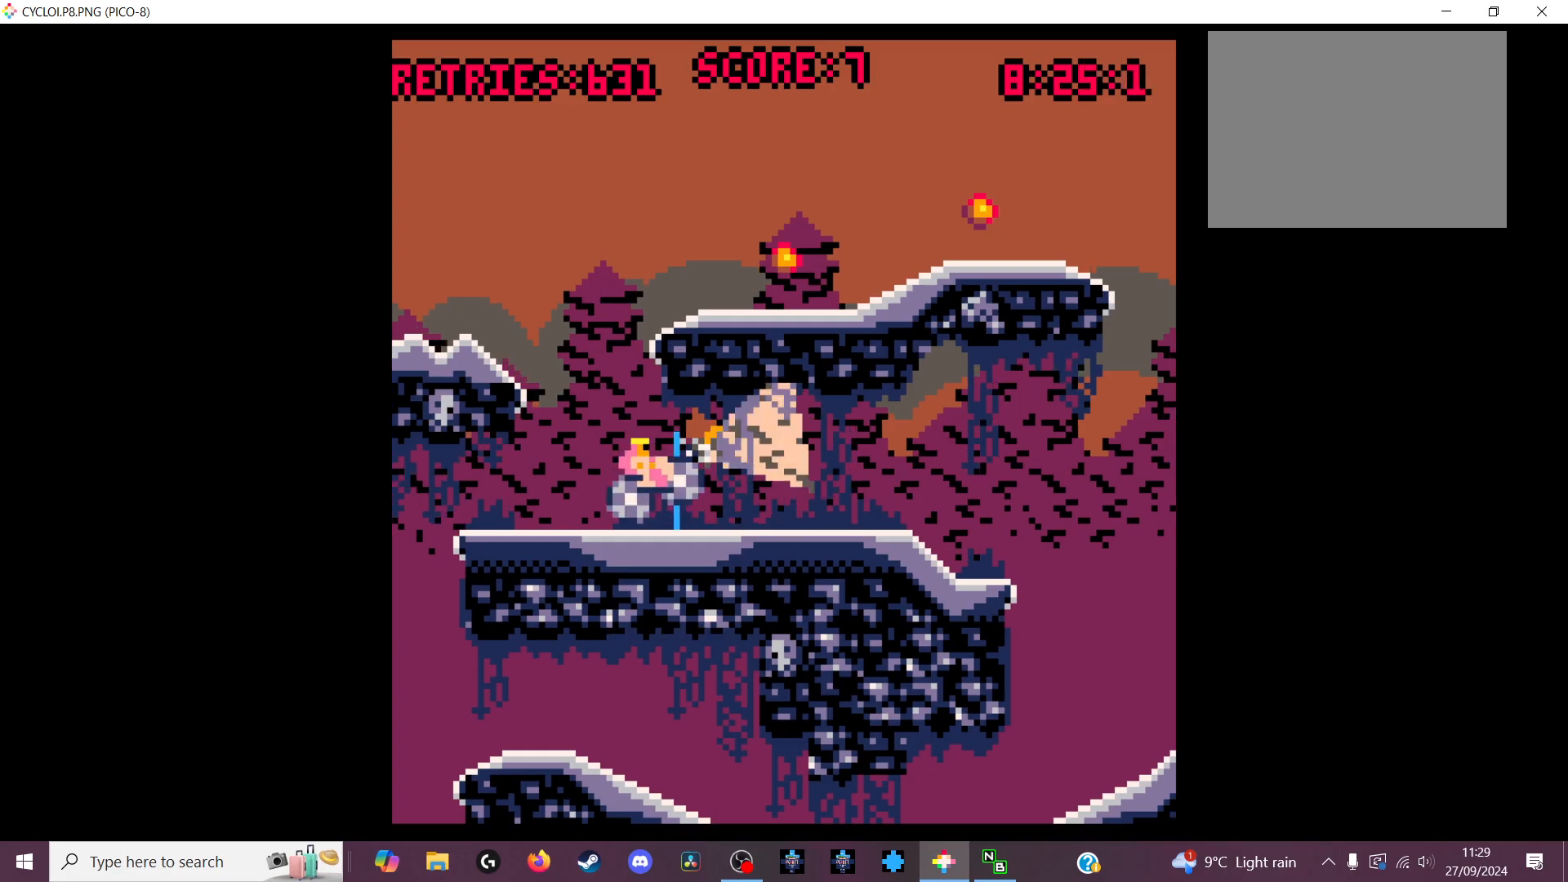
{"keys": [], "events": [[367, "x", "down"], [433, "x", "up"]]}
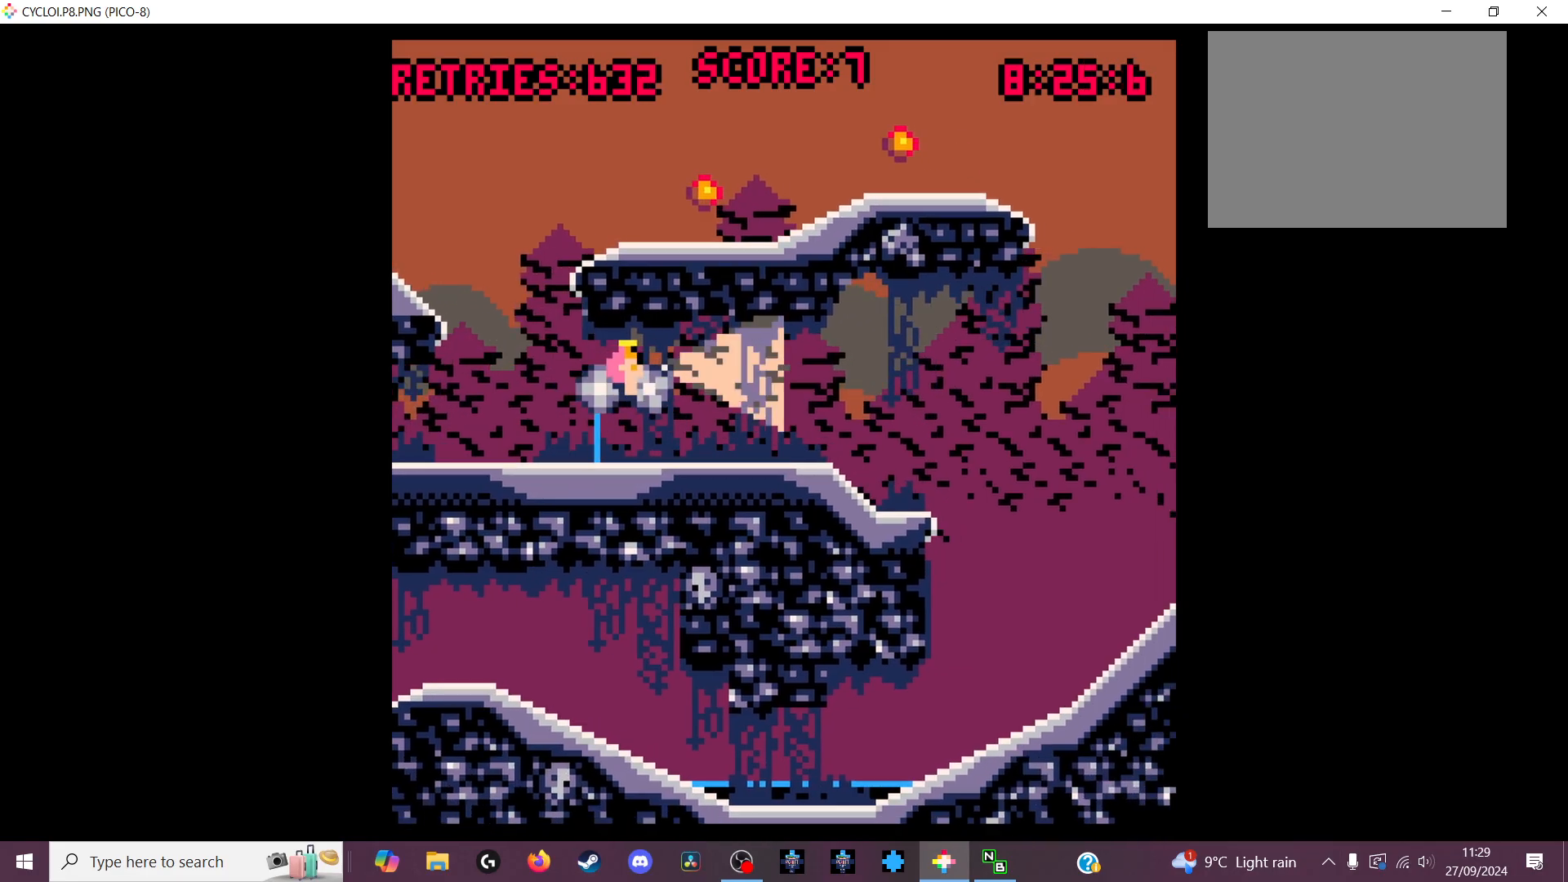
{"keys": [], "events": []}
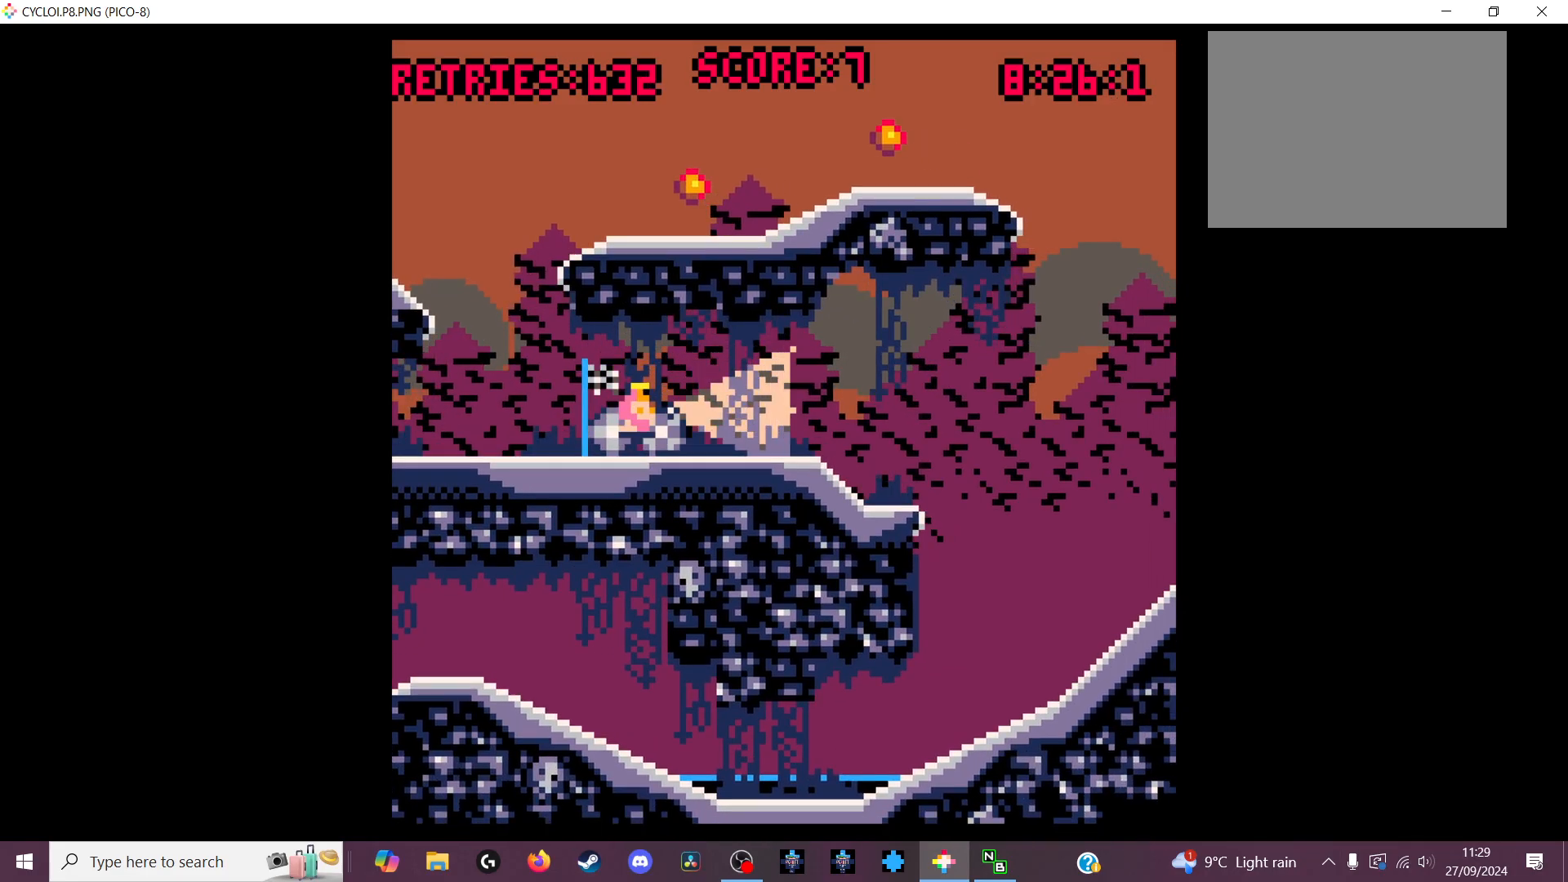
{"keys": [], "events": [[200, "z", "down"], [300, "z", "up"]]}
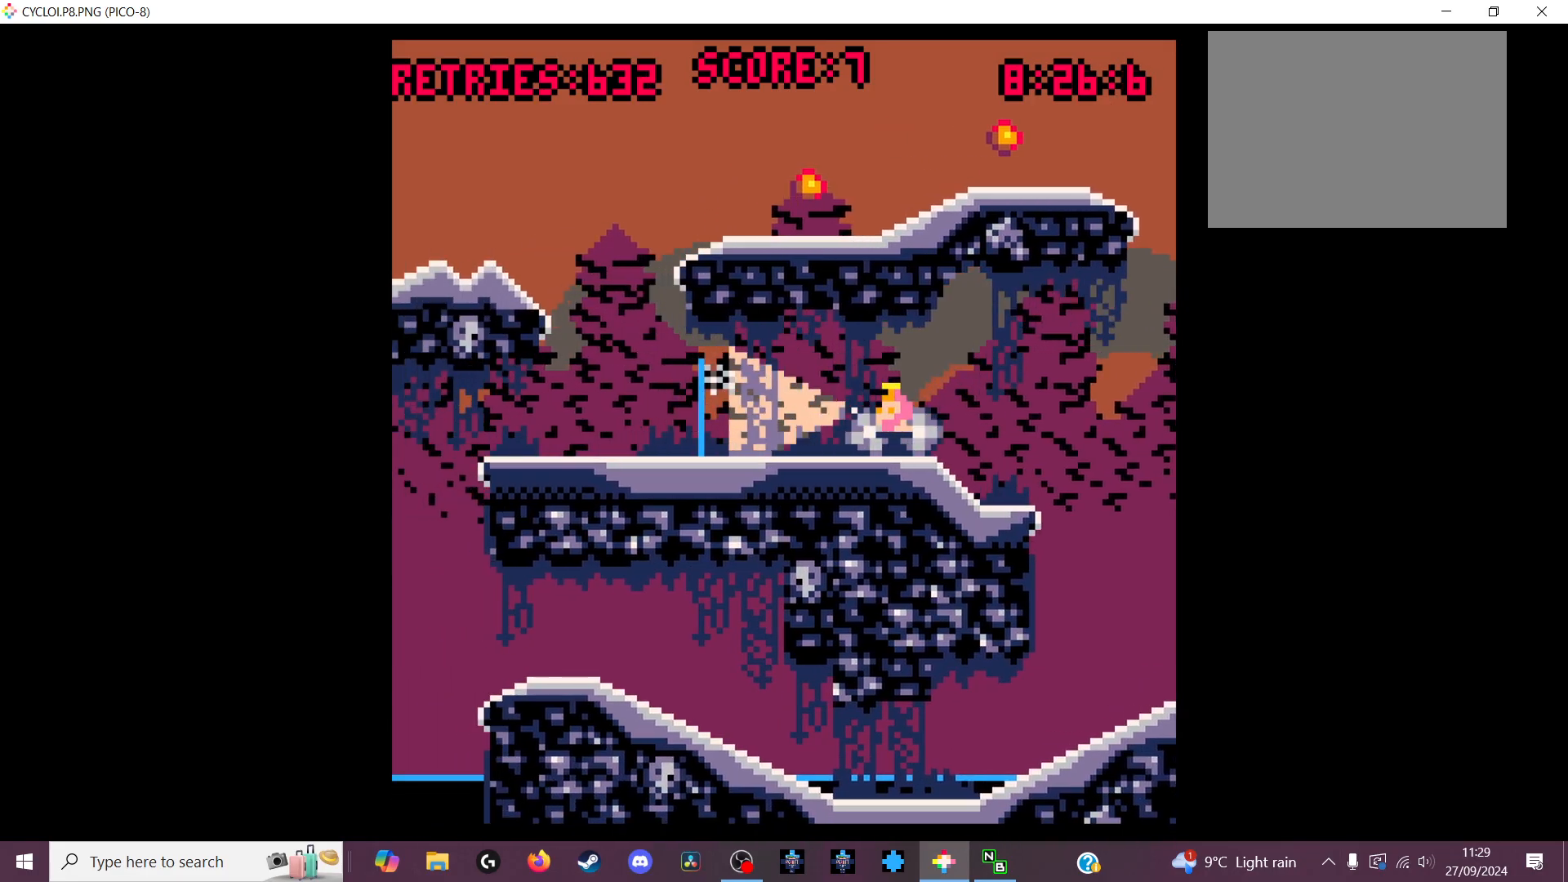
{"keys": [], "events": []}
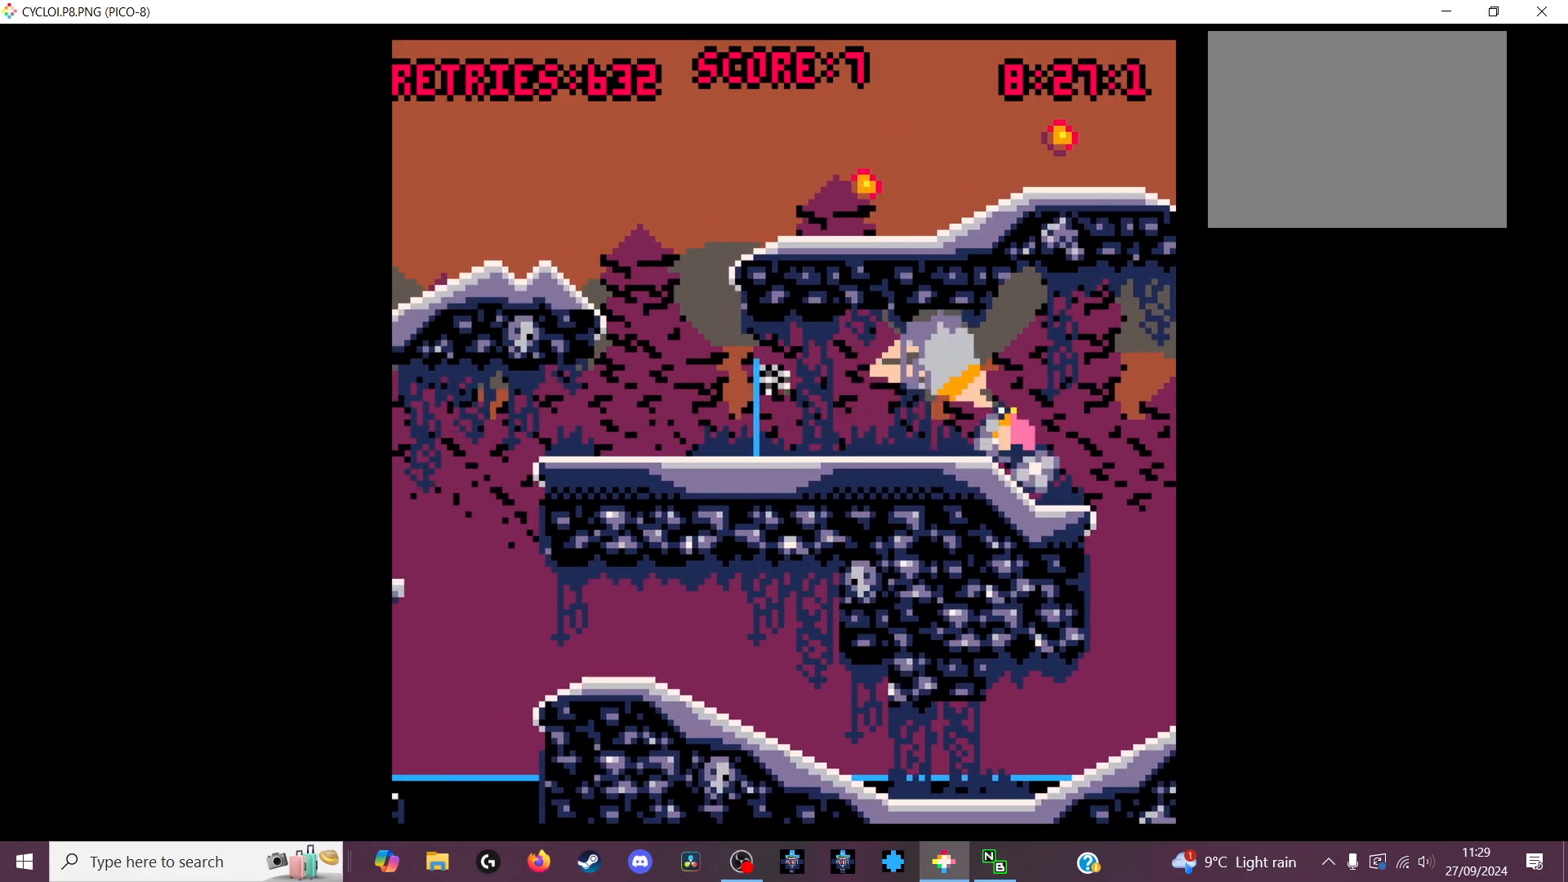
{"keys": [], "events": []}
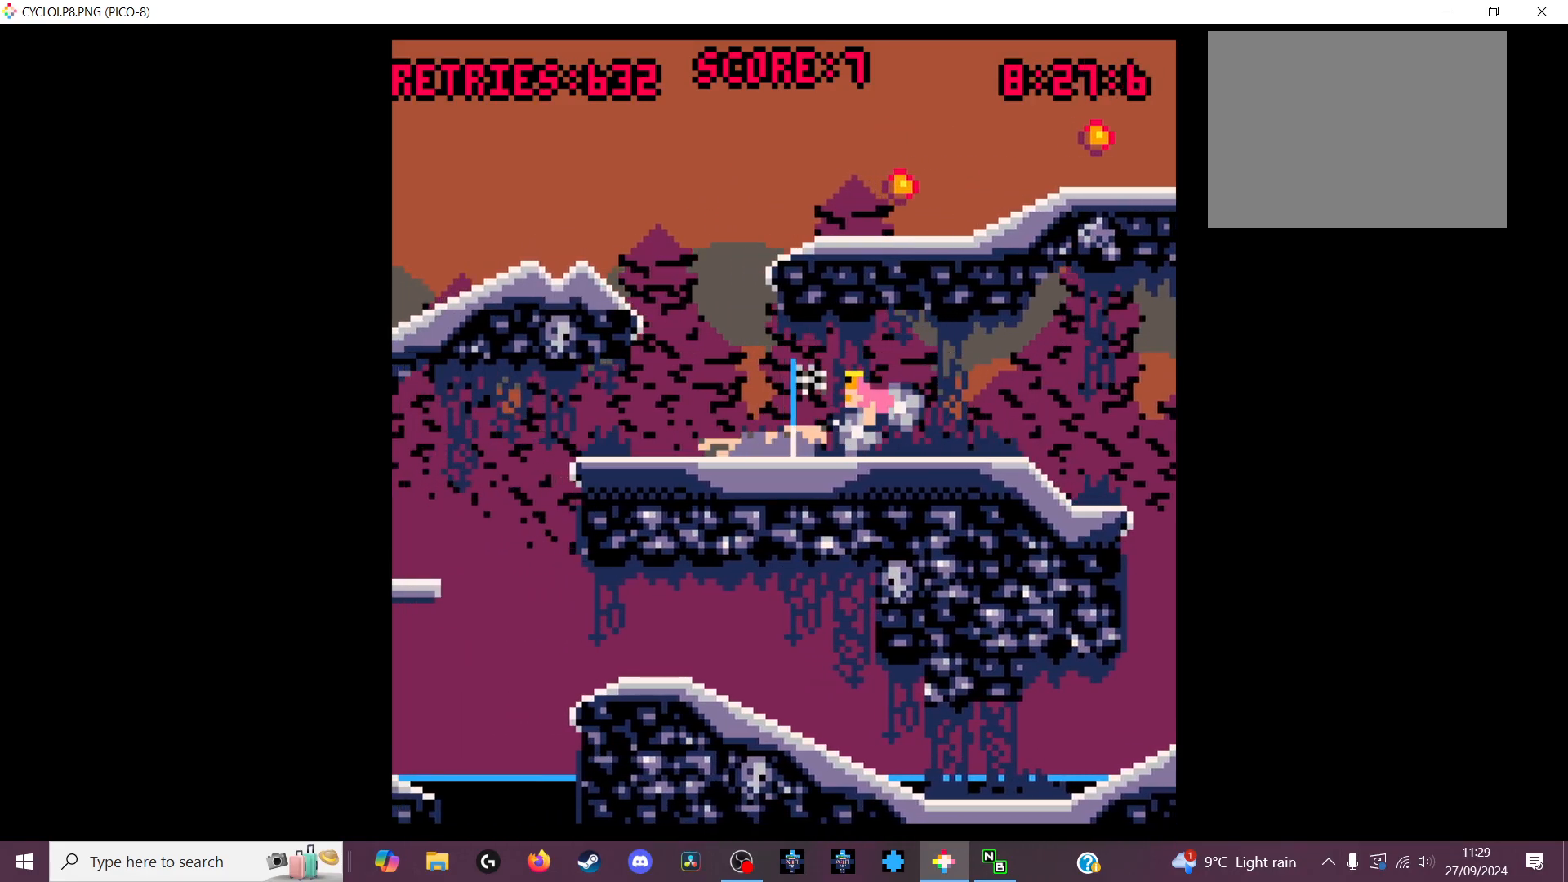
{"keys": [], "events": [[133, "z", "down"], [233, "z", "up"]]}
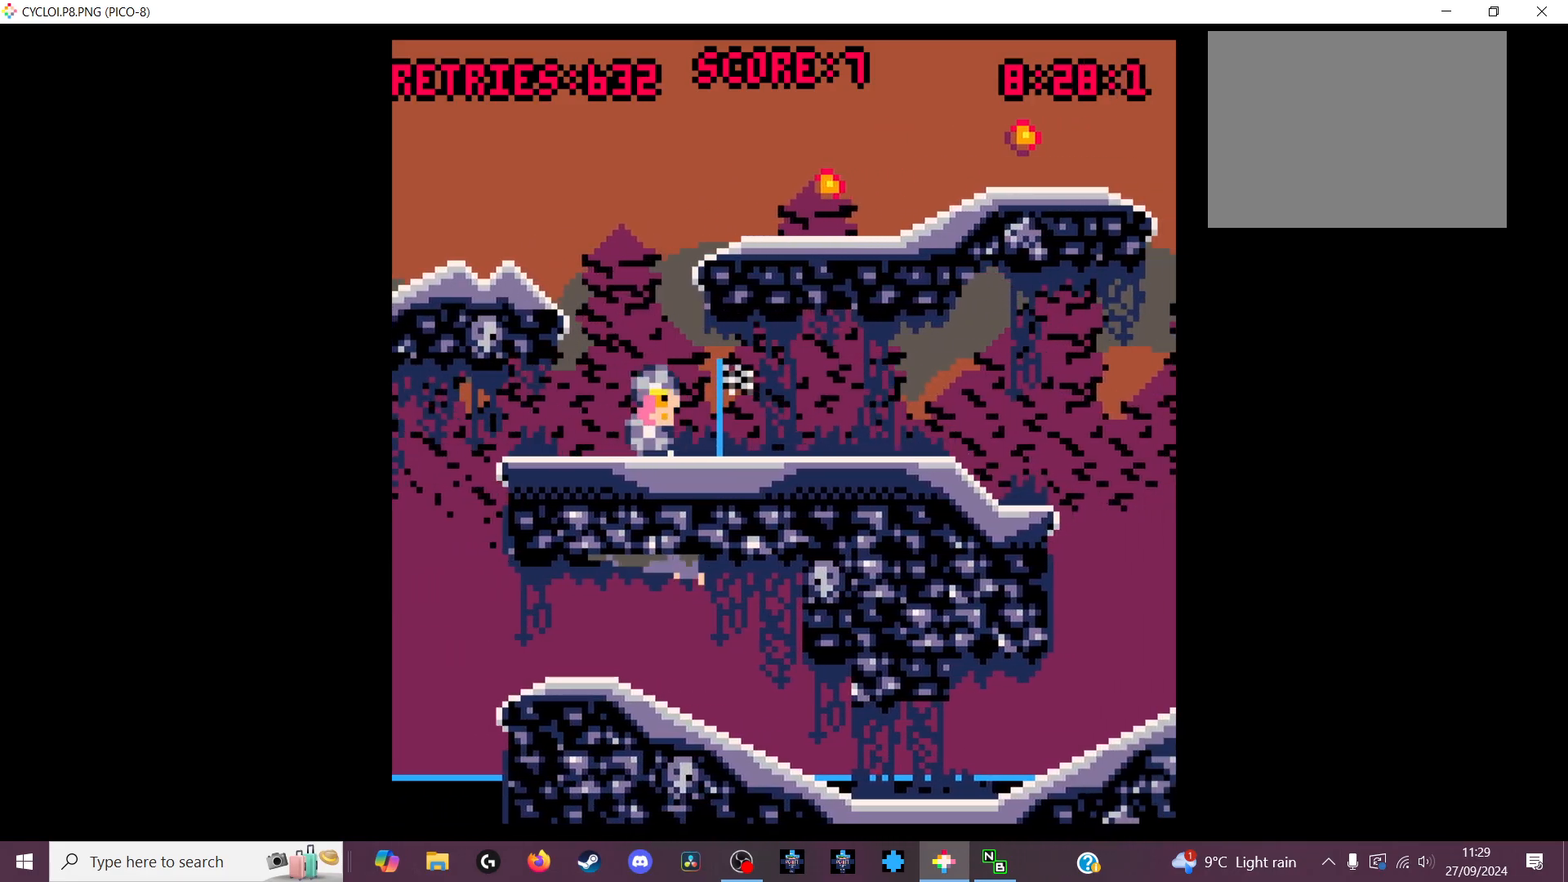
{"keys": [], "events": []}
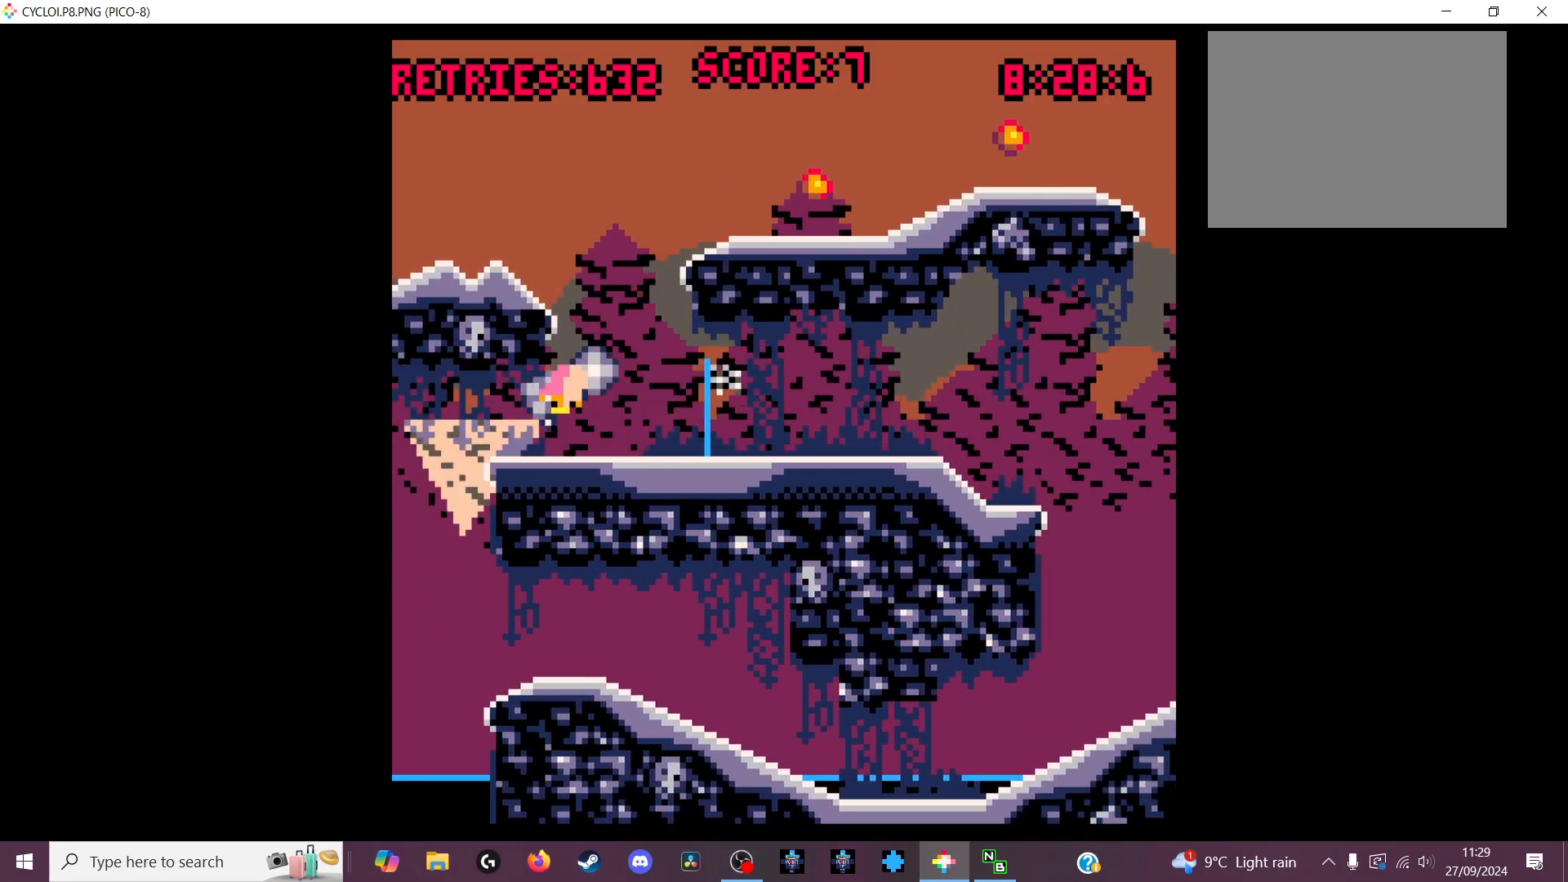
{"keys": [], "events": []}
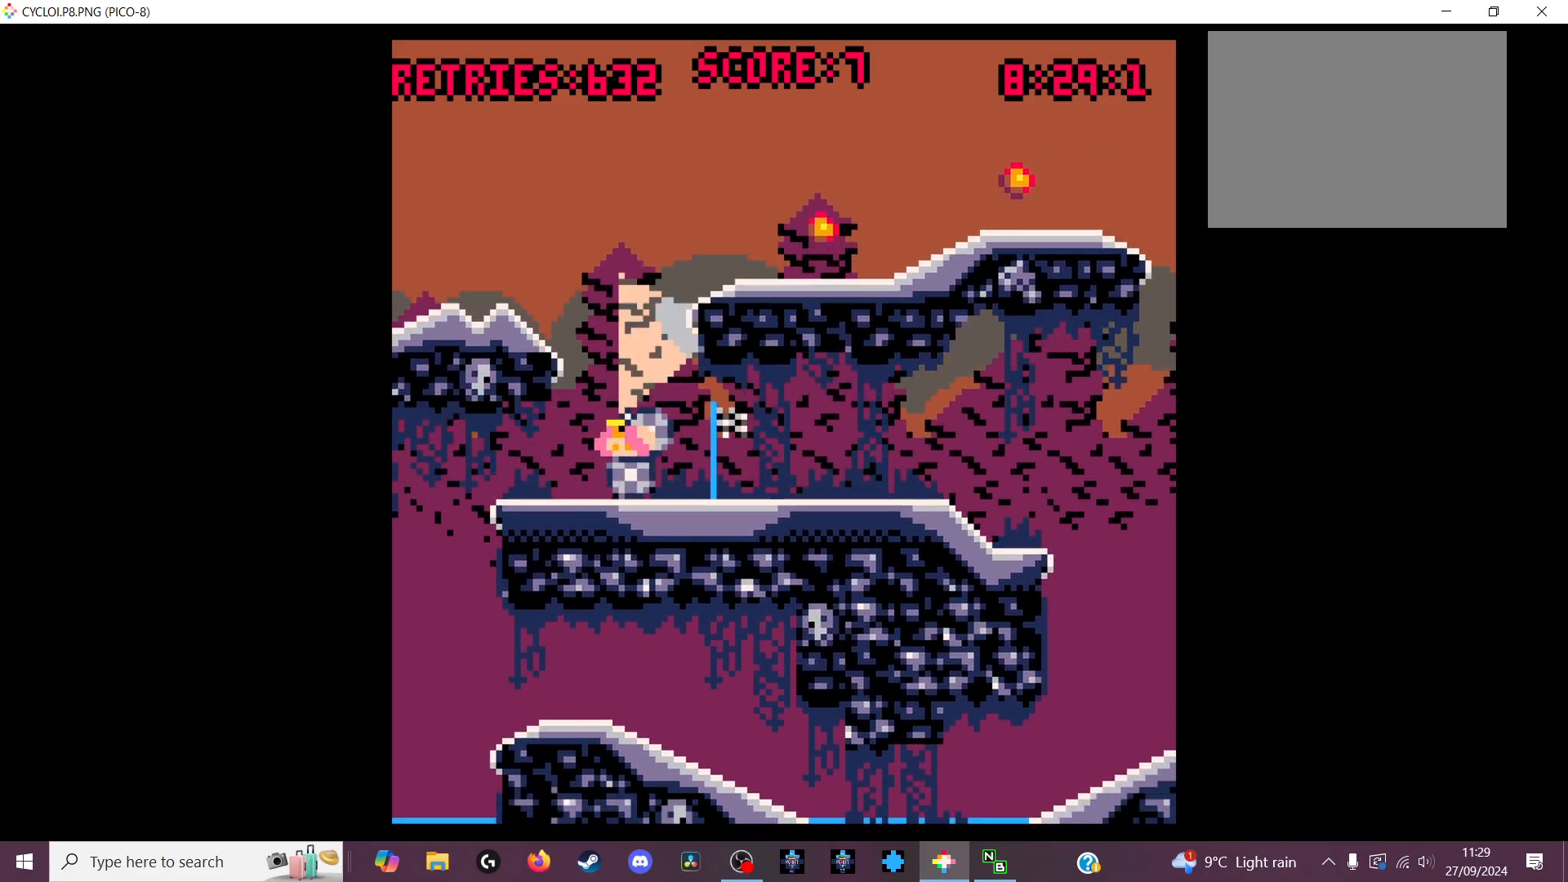
{"keys": [], "events": [[67, "x", "down"], [200, "x", "up"]]}
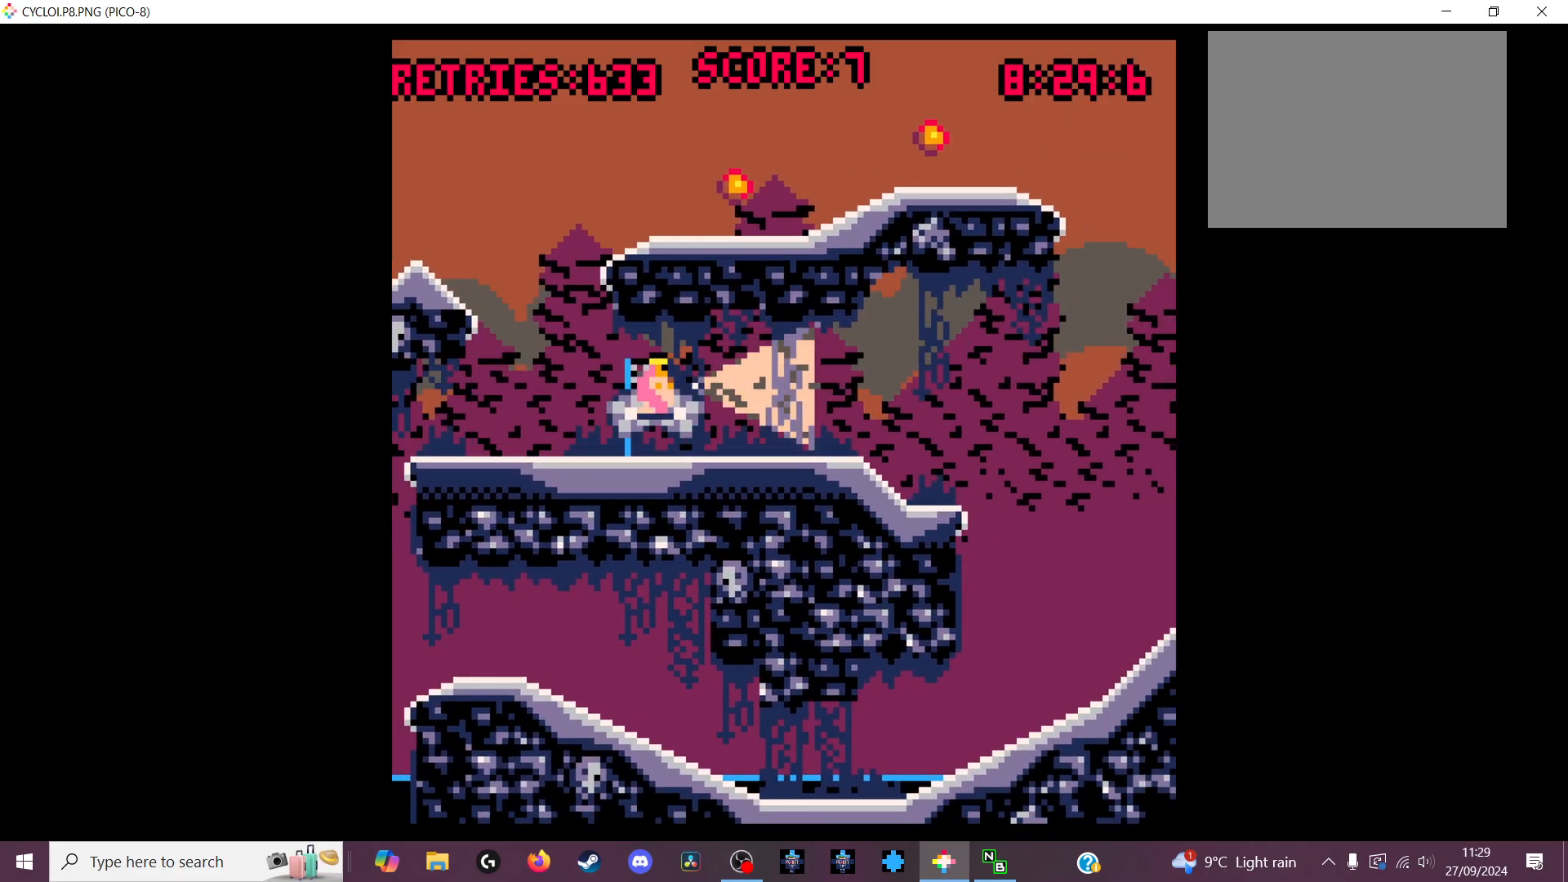
{"keys": [], "events": [[400, "z", "down"], [500, "z", "up"]]}
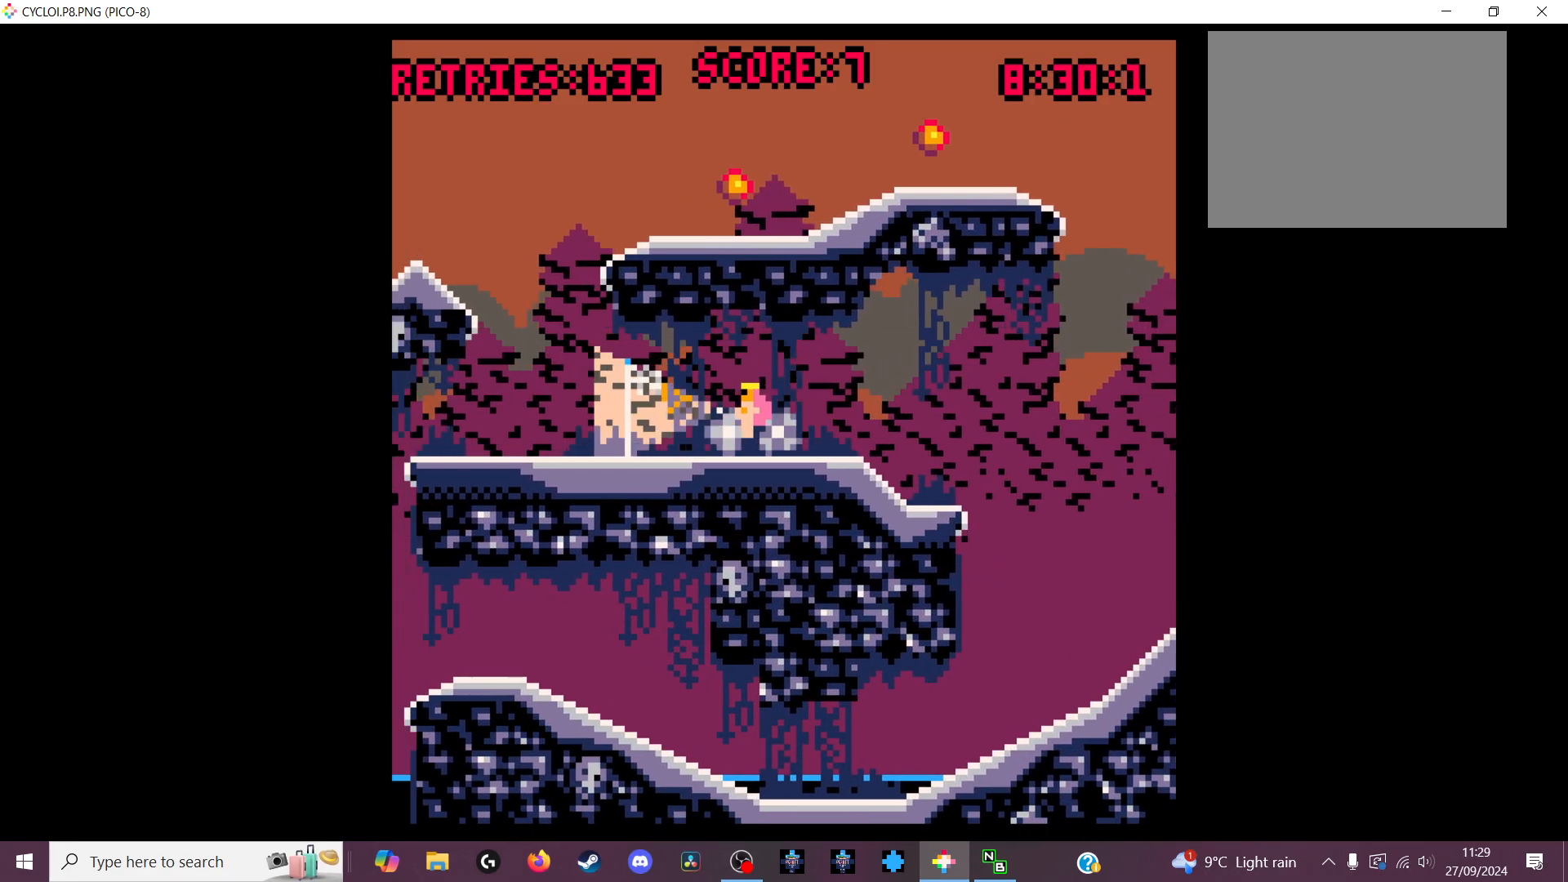
{"keys": [], "events": []}
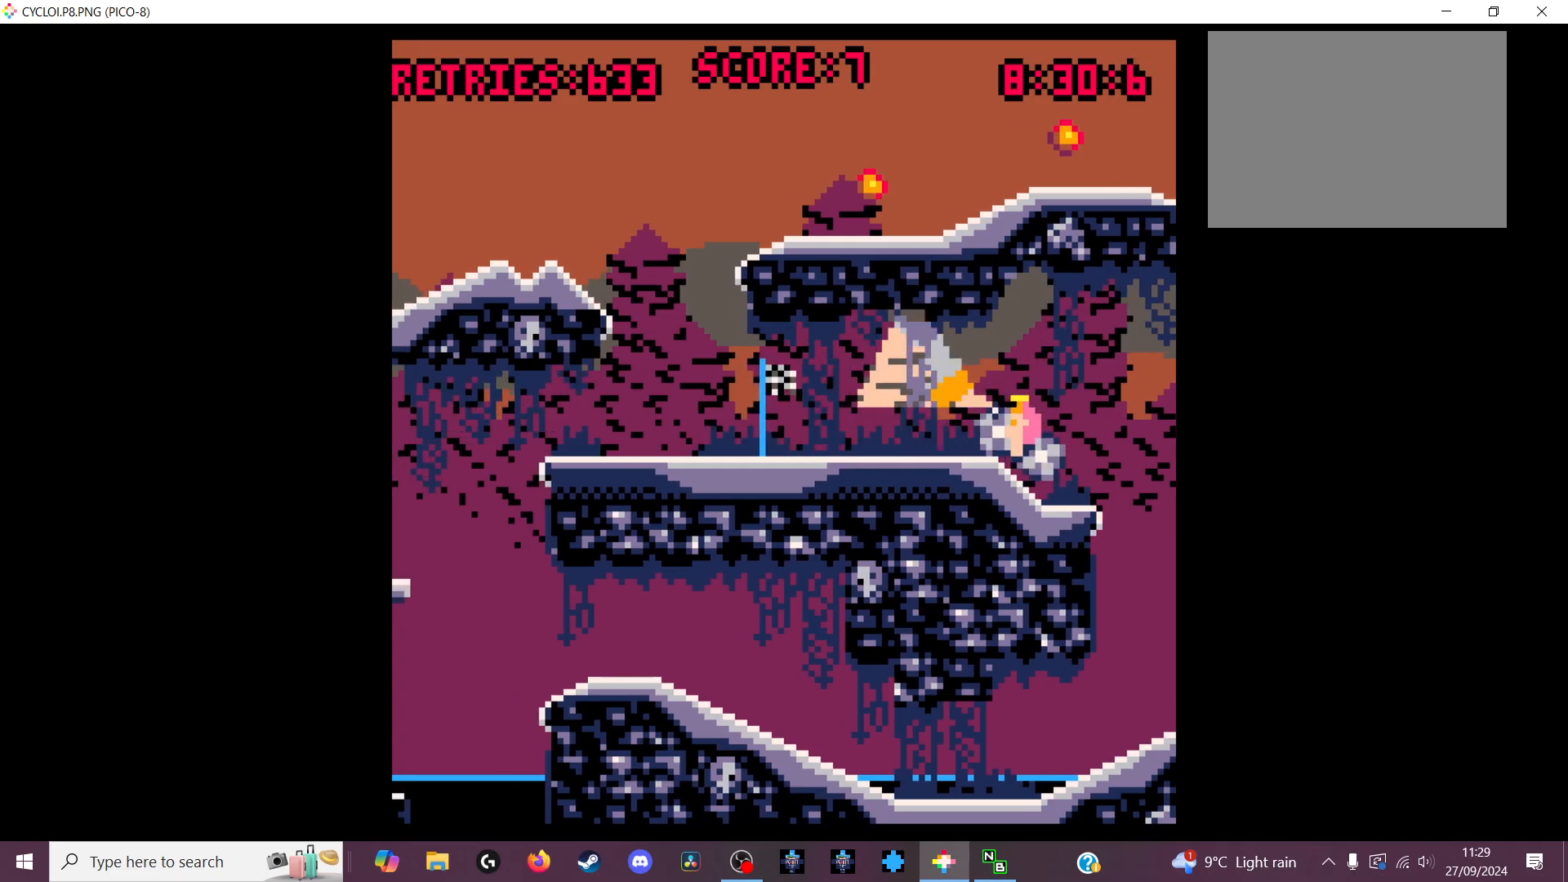
{"keys": [], "events": []}
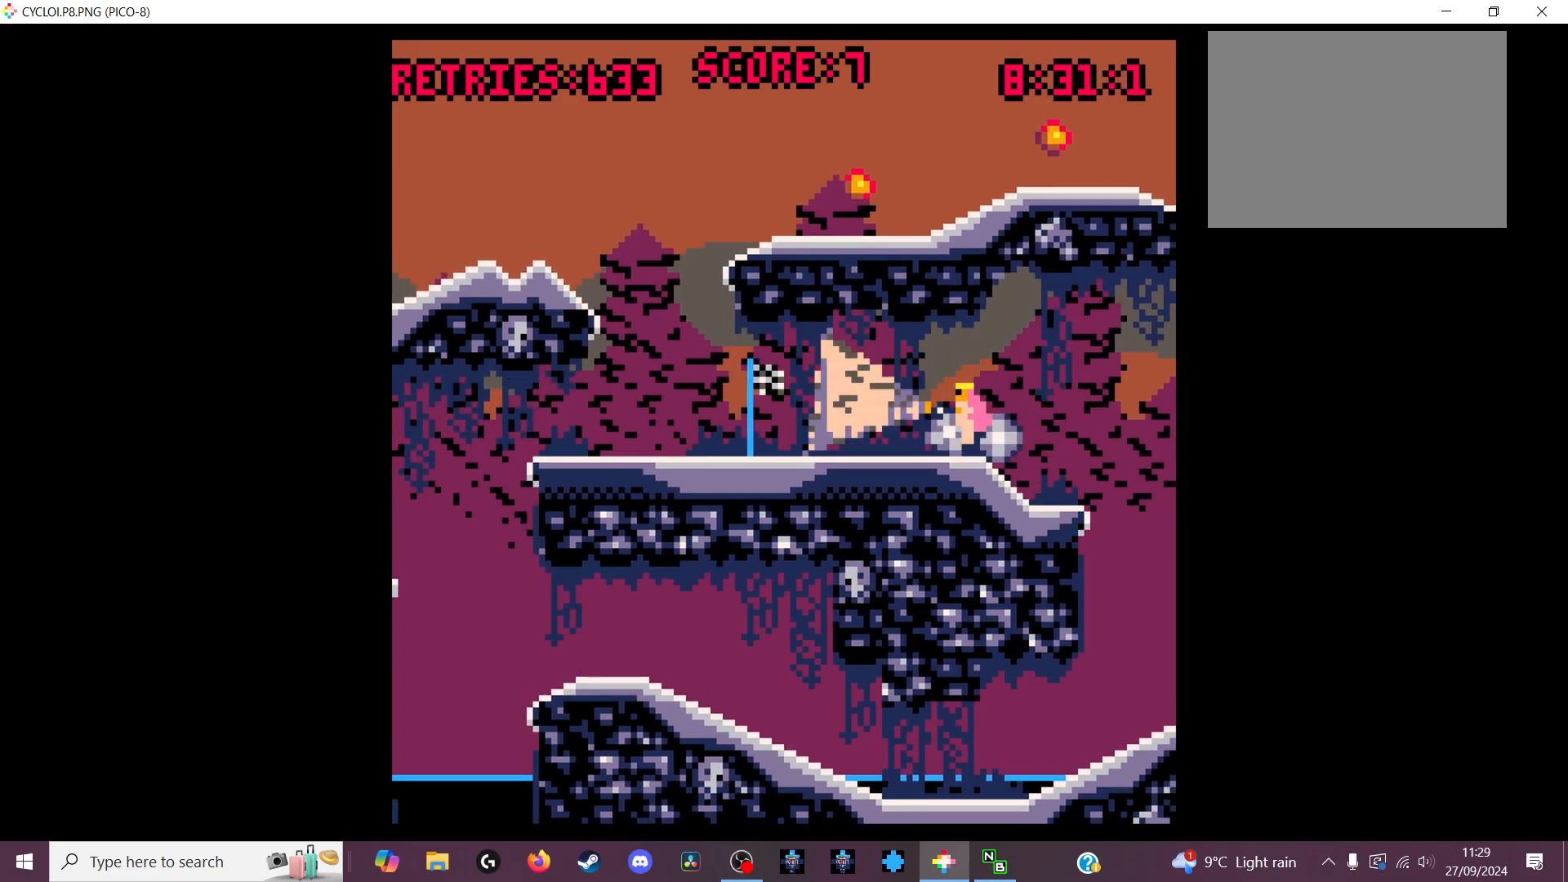
{"keys": [], "events": [[400, "z", "down"], [500, "z", "up"]]}
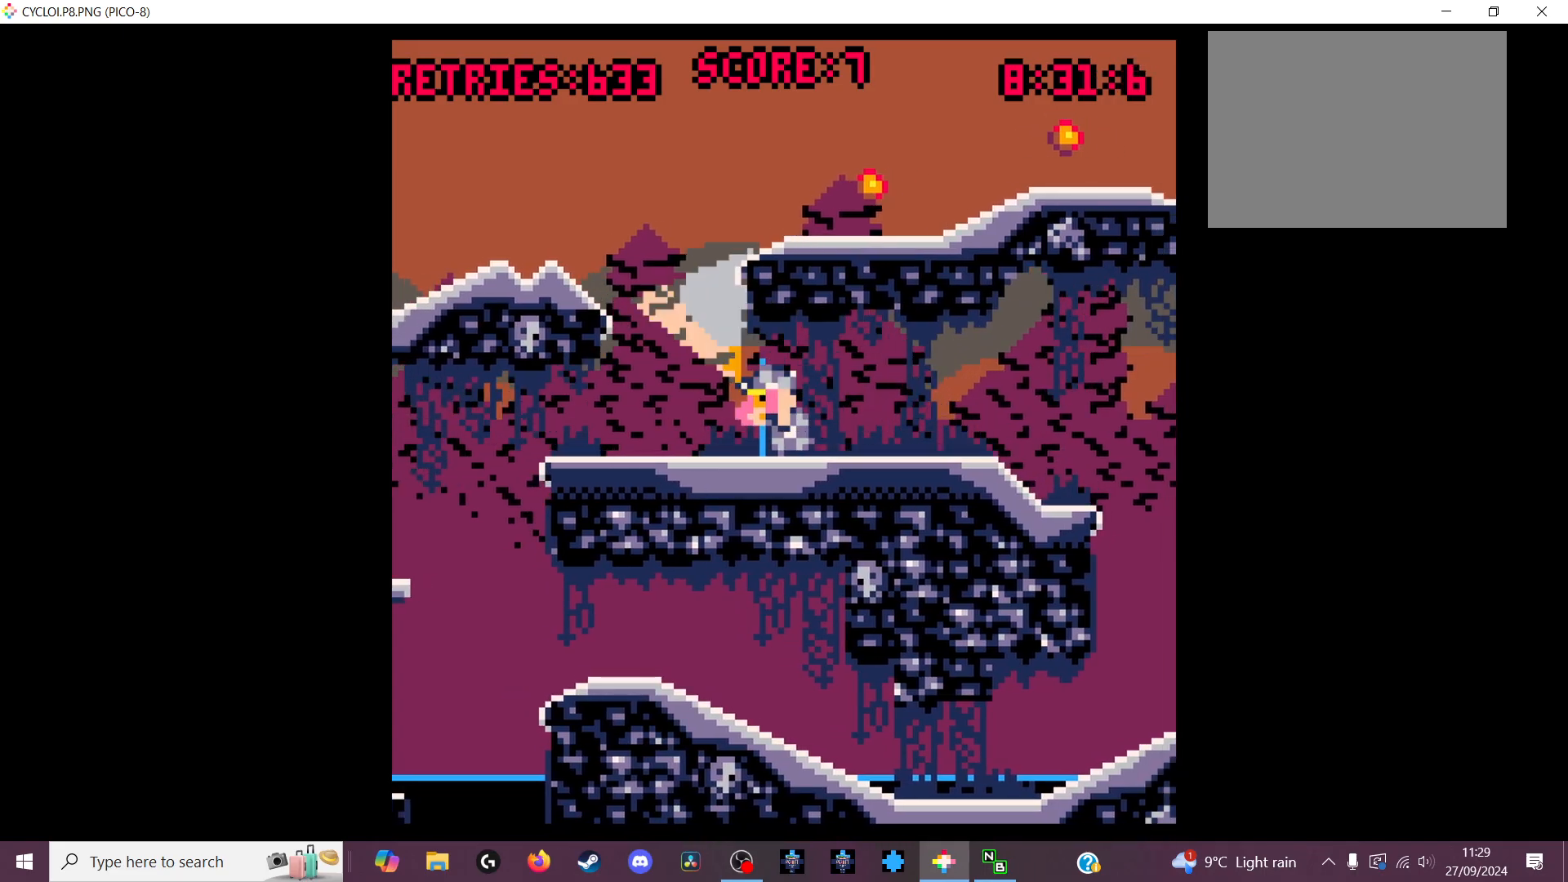
{"keys": [], "events": []}
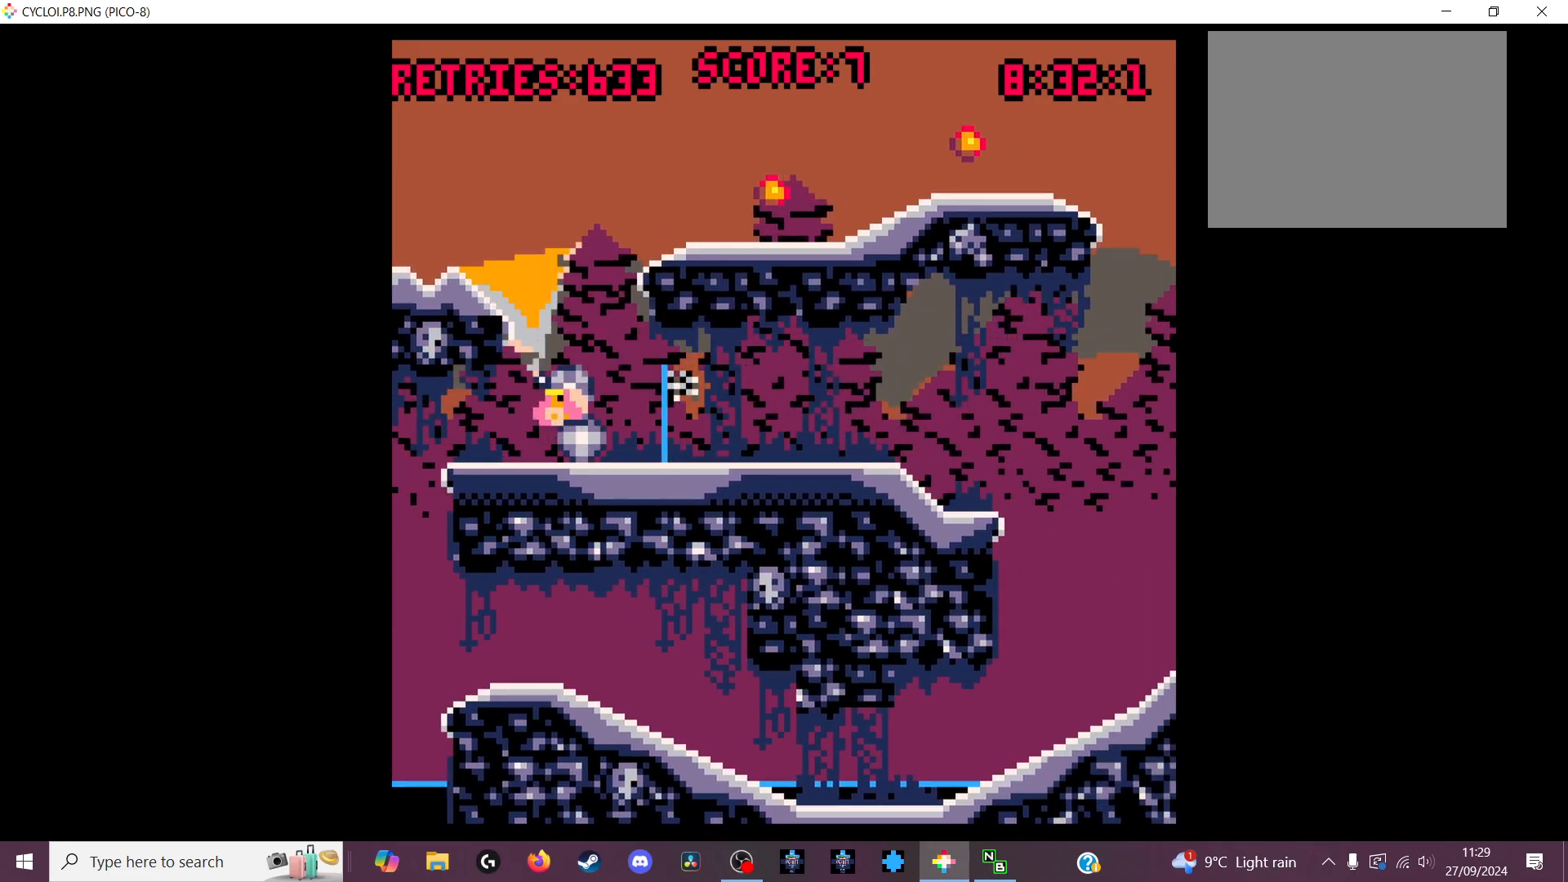
{"keys": [], "events": []}
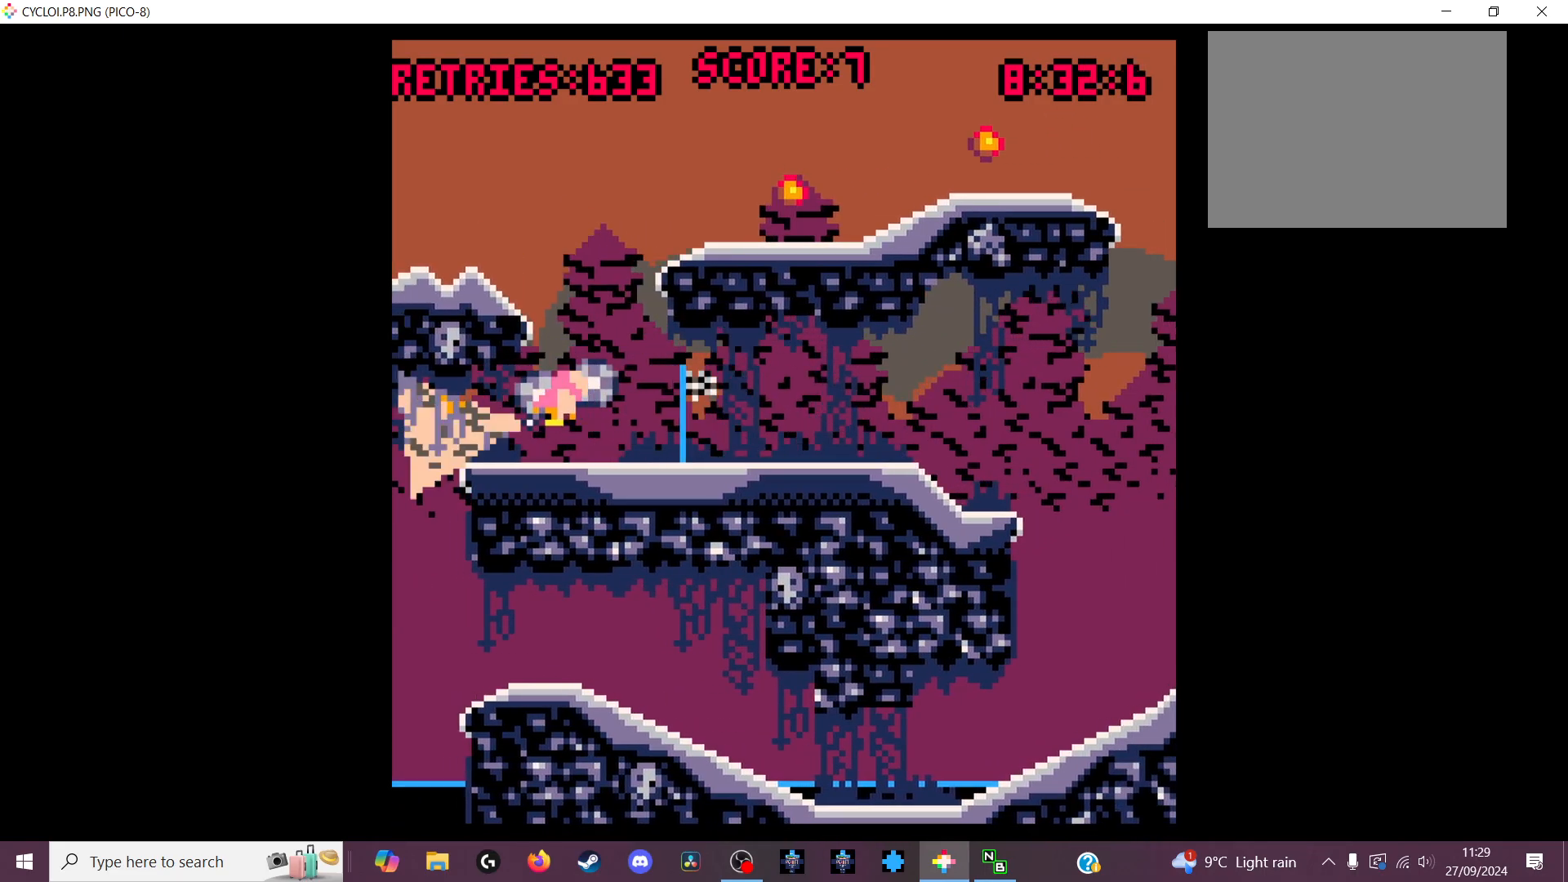
{"keys": [], "events": []}
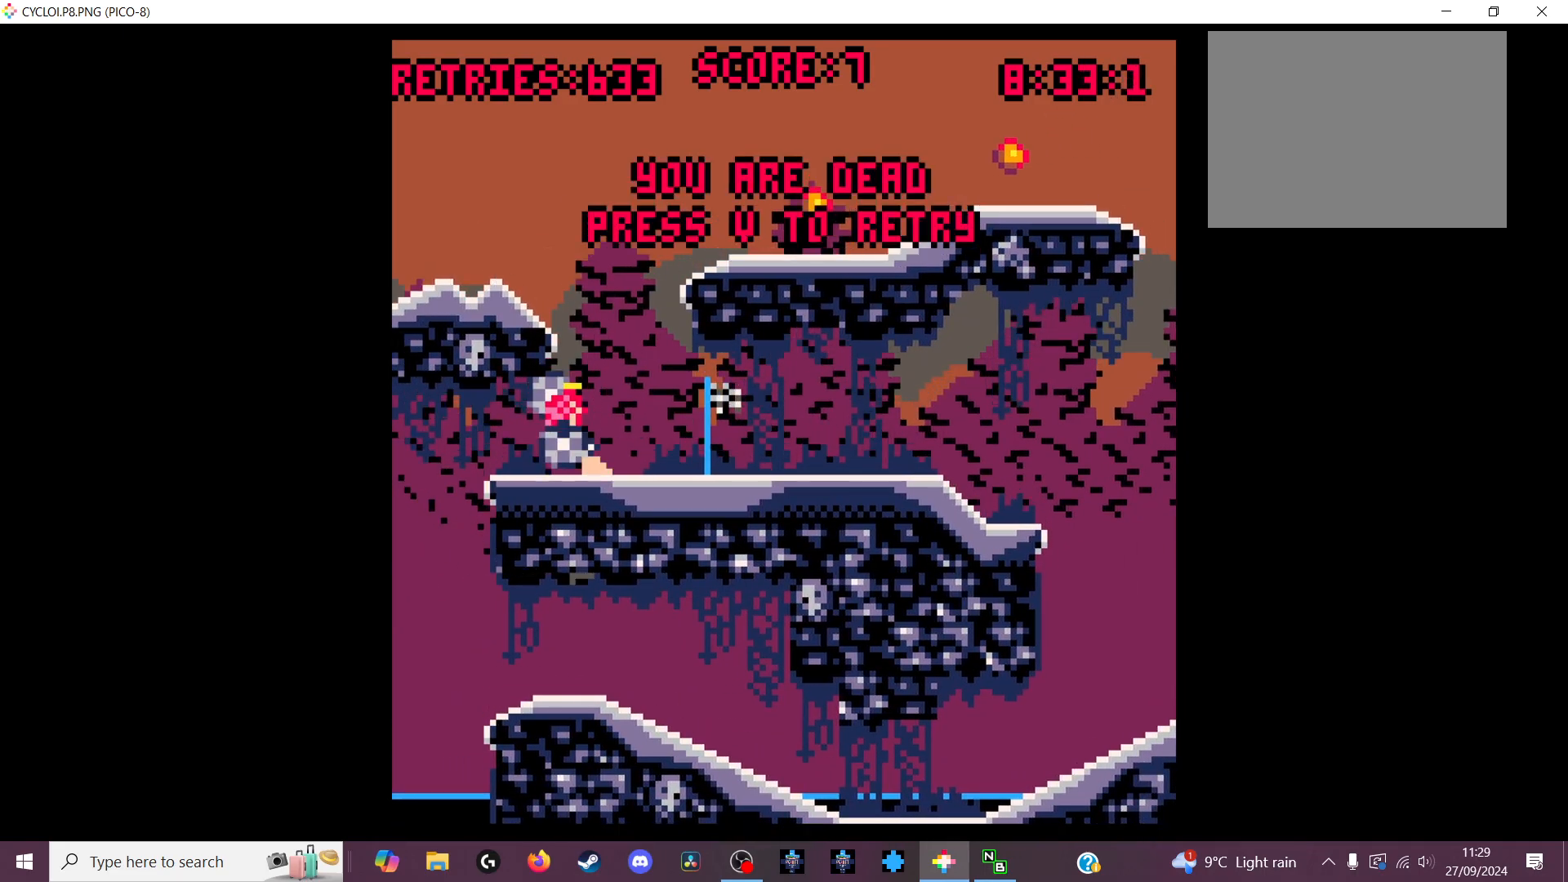
{"keys": [], "events": [[267, "x", "down"], [400, "x", "up"]]}
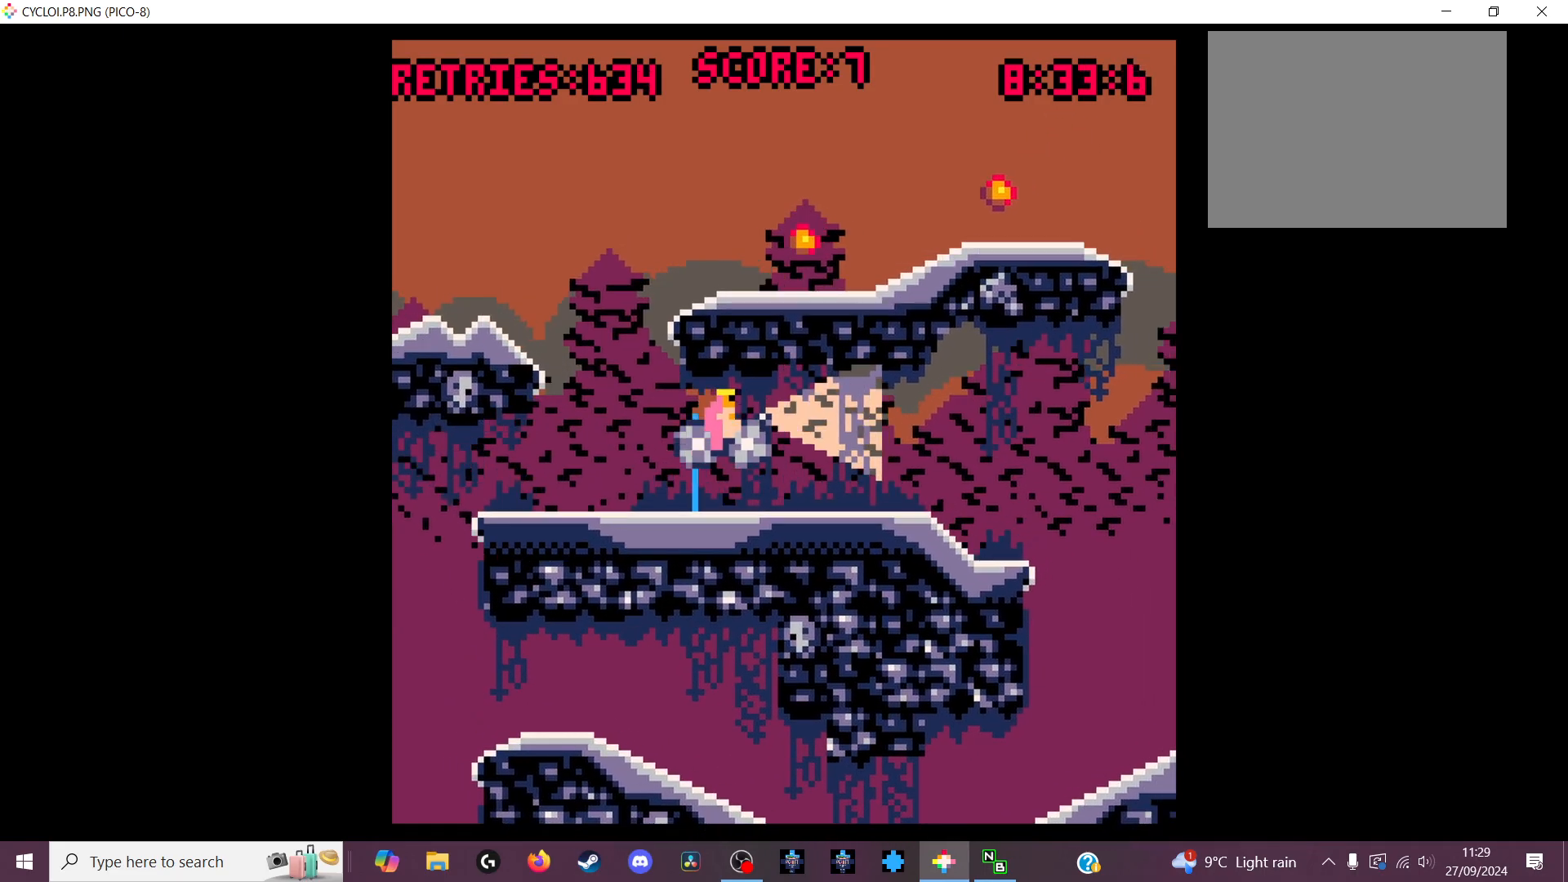
{"keys": [], "events": []}
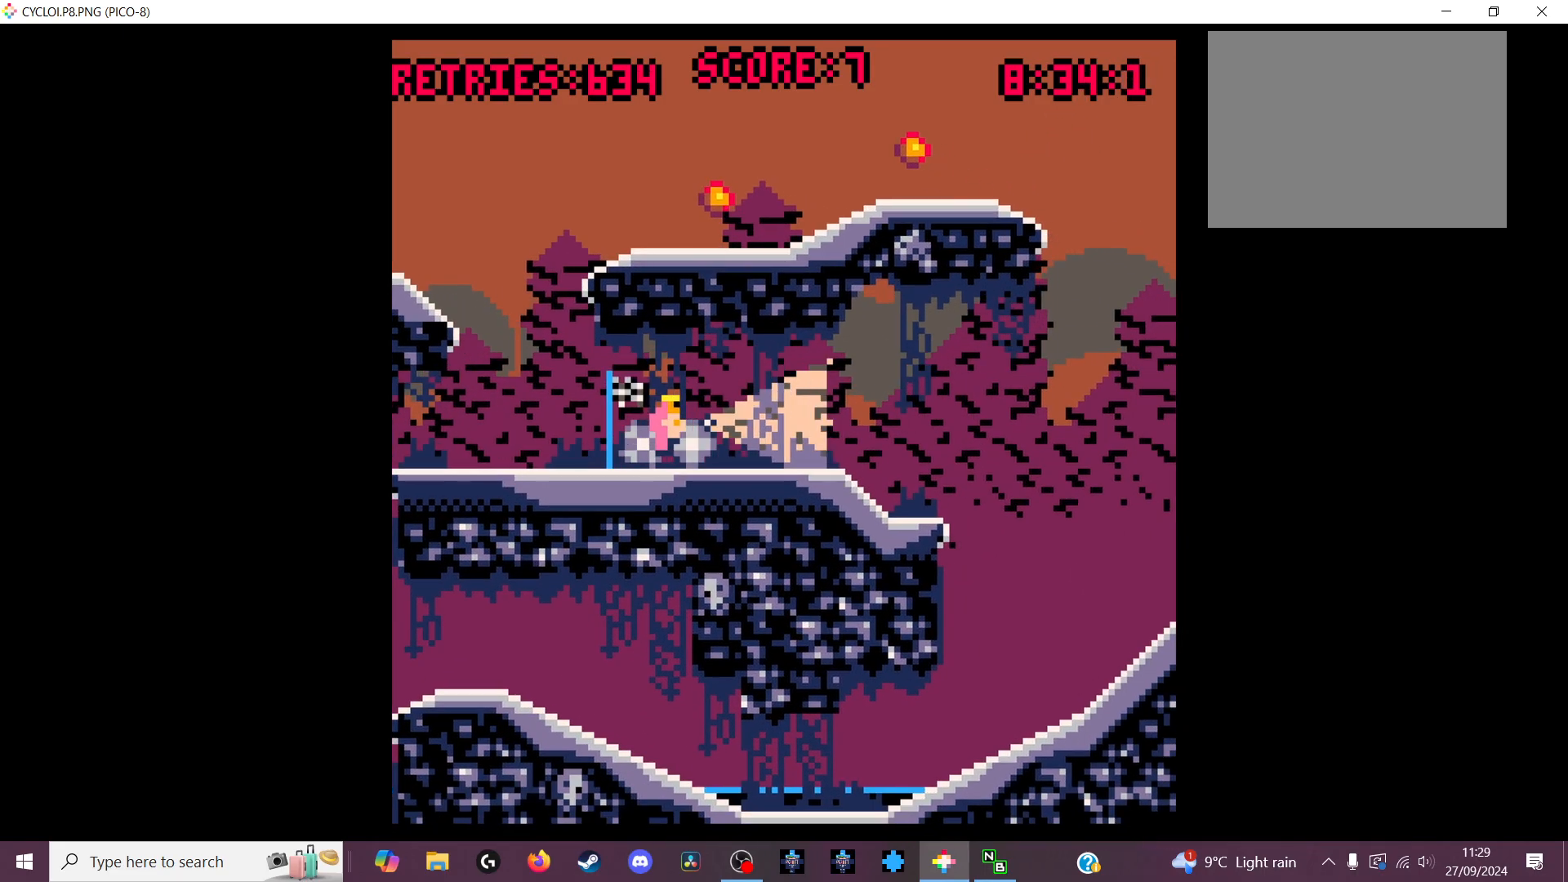
{"keys": [], "events": [[100, "z", "down"], [200, "z", "up"]]}
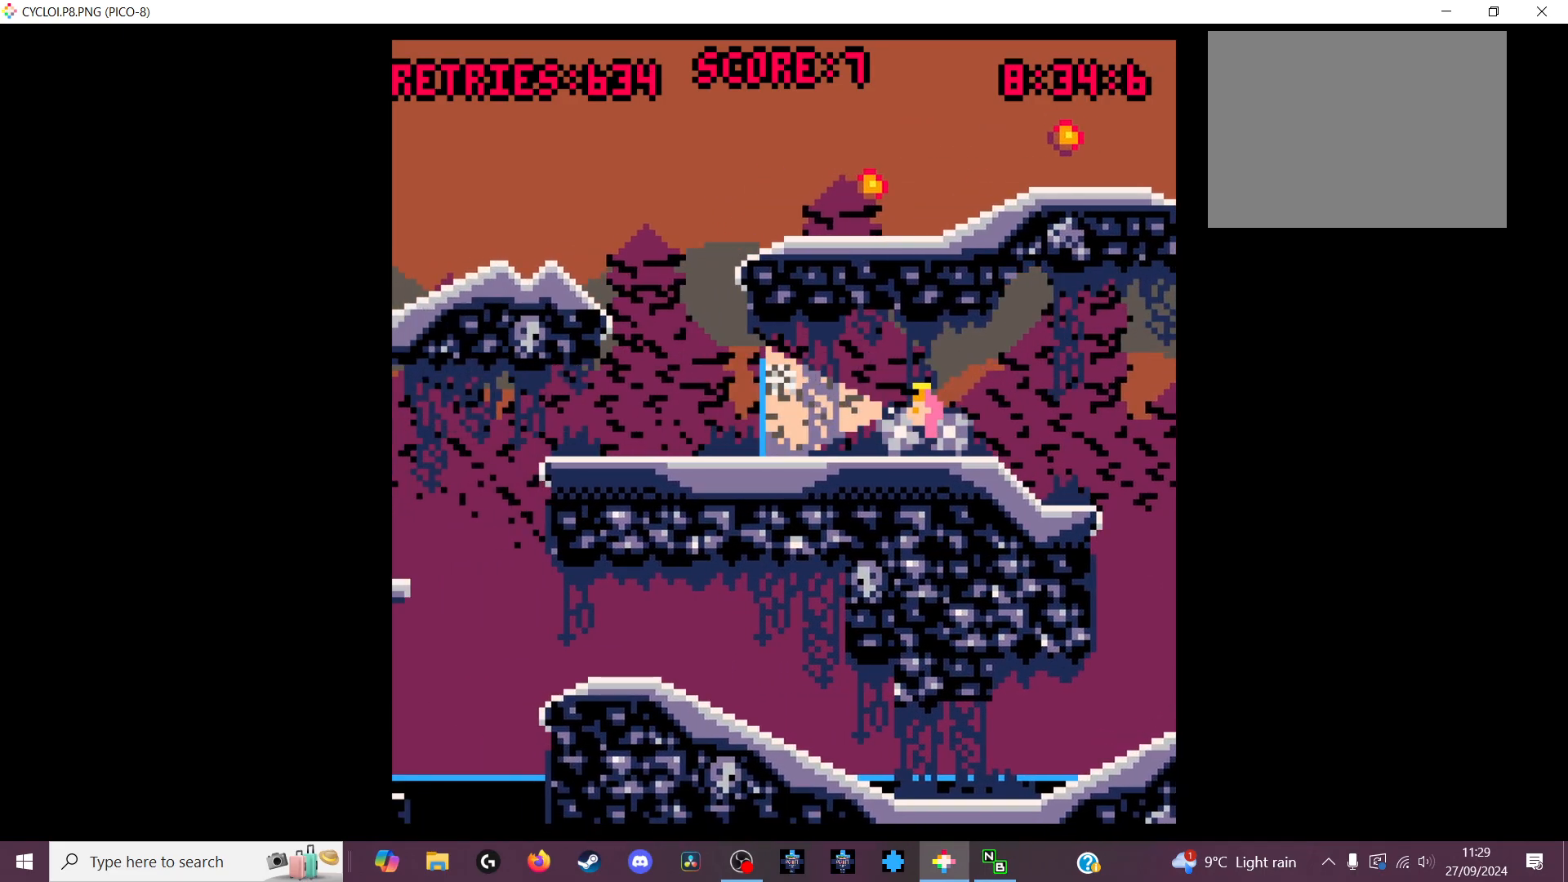
{"keys": [], "events": []}
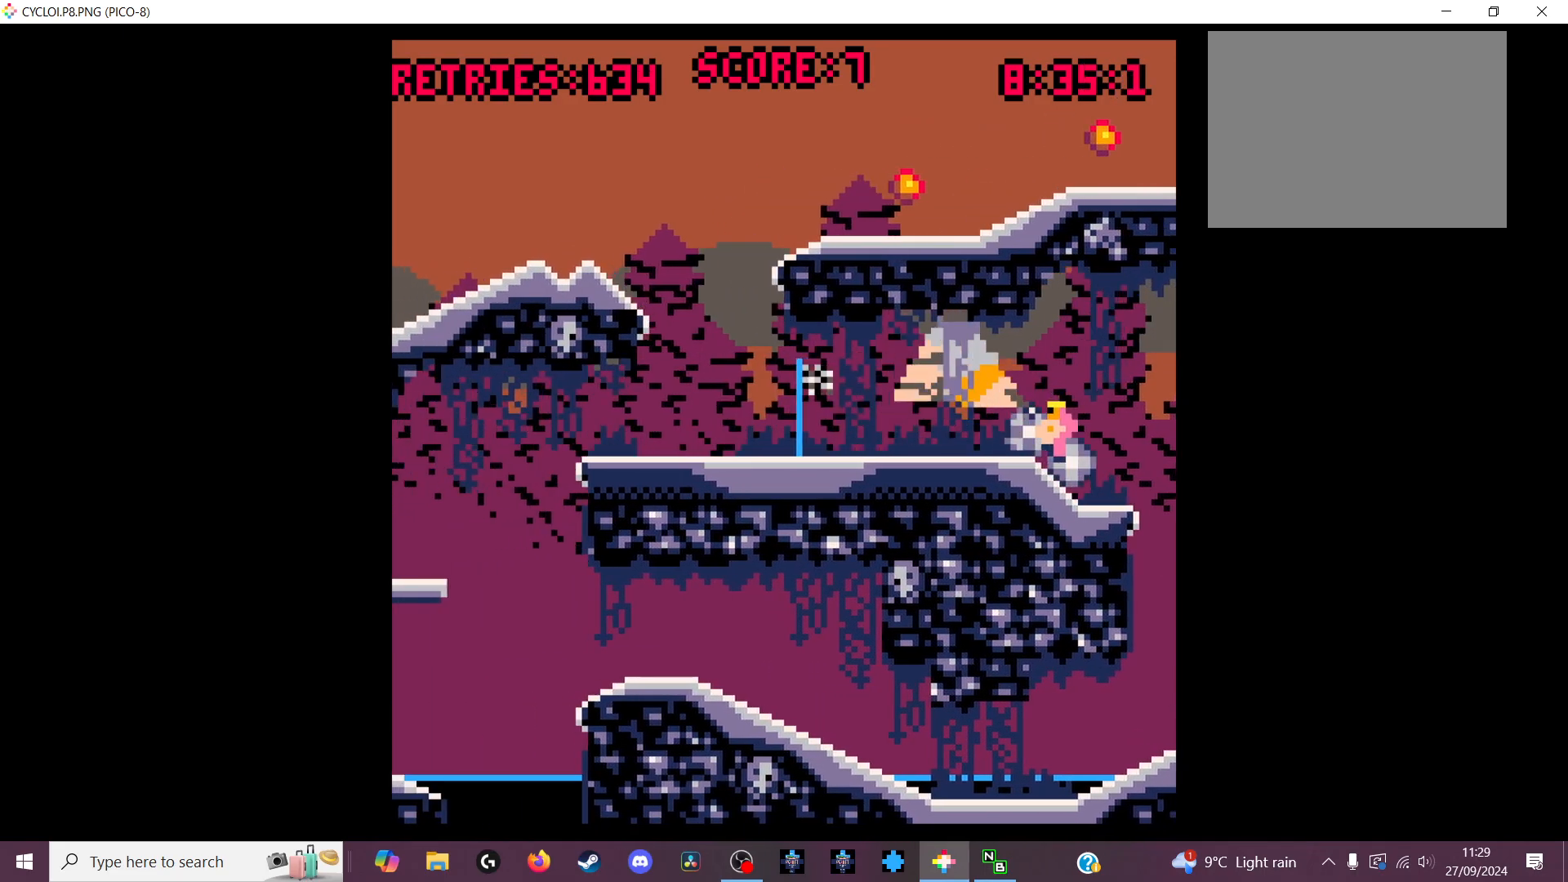
{"keys": [], "events": []}
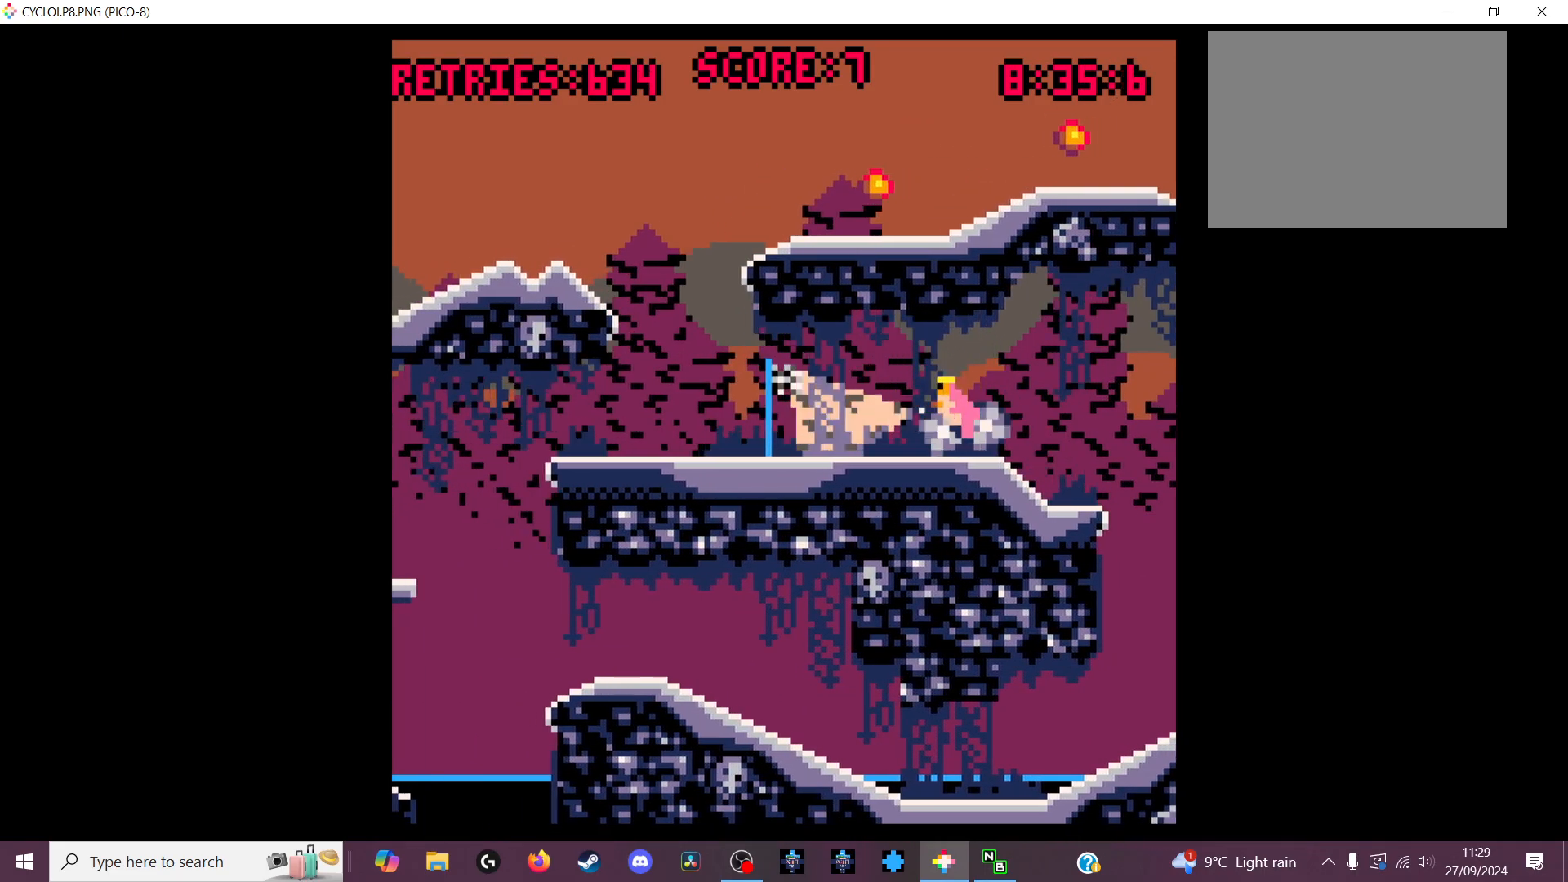
{"keys": [], "events": [[200, "z", "down"], [300, "z", "up"]]}
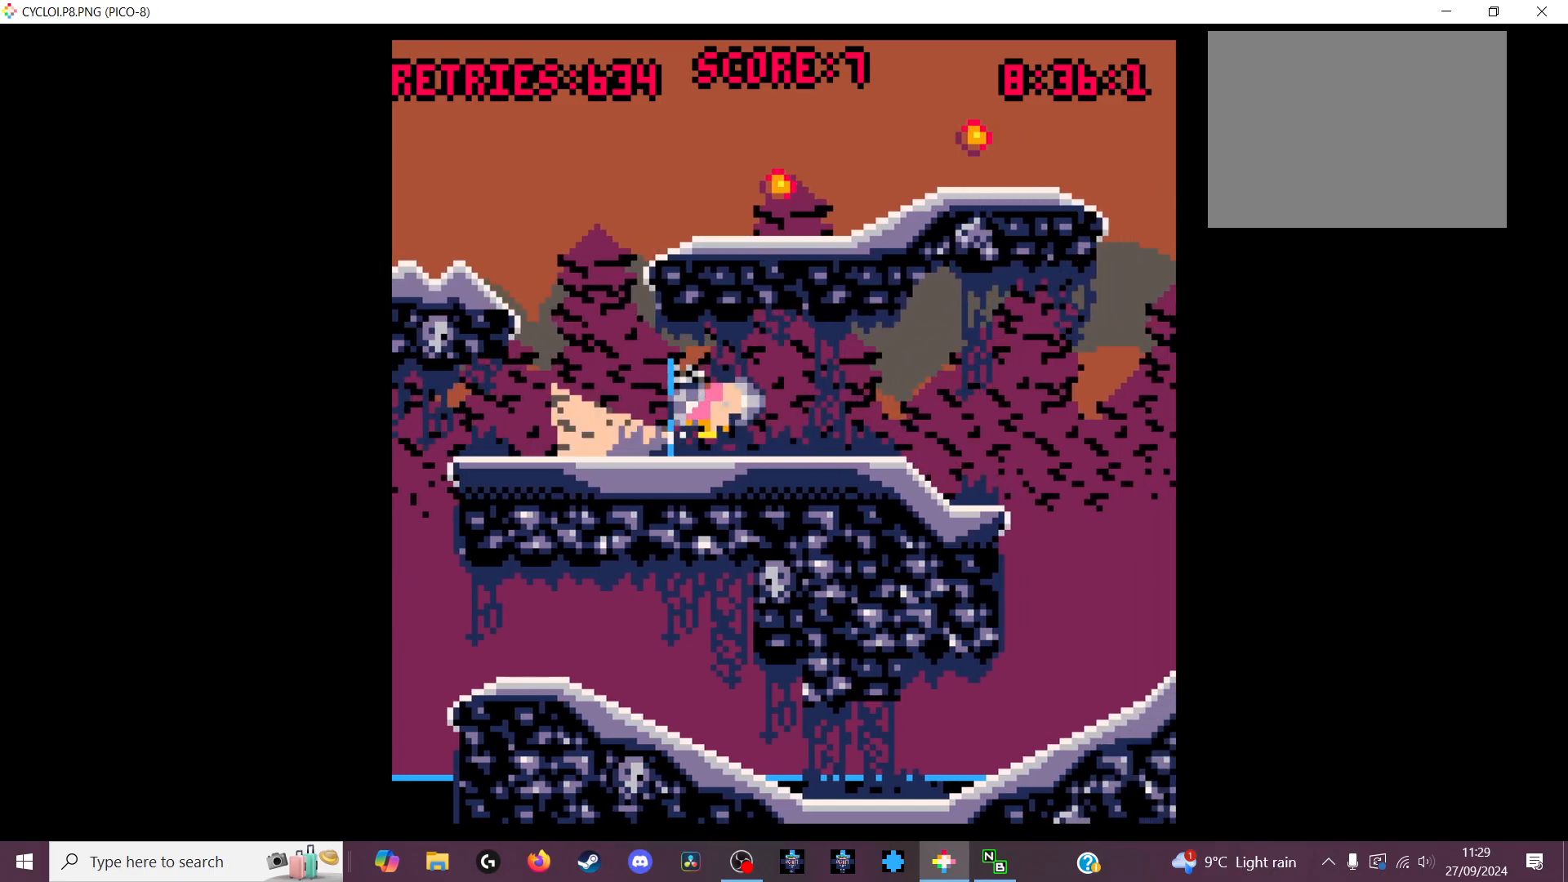
{"keys": [], "events": []}
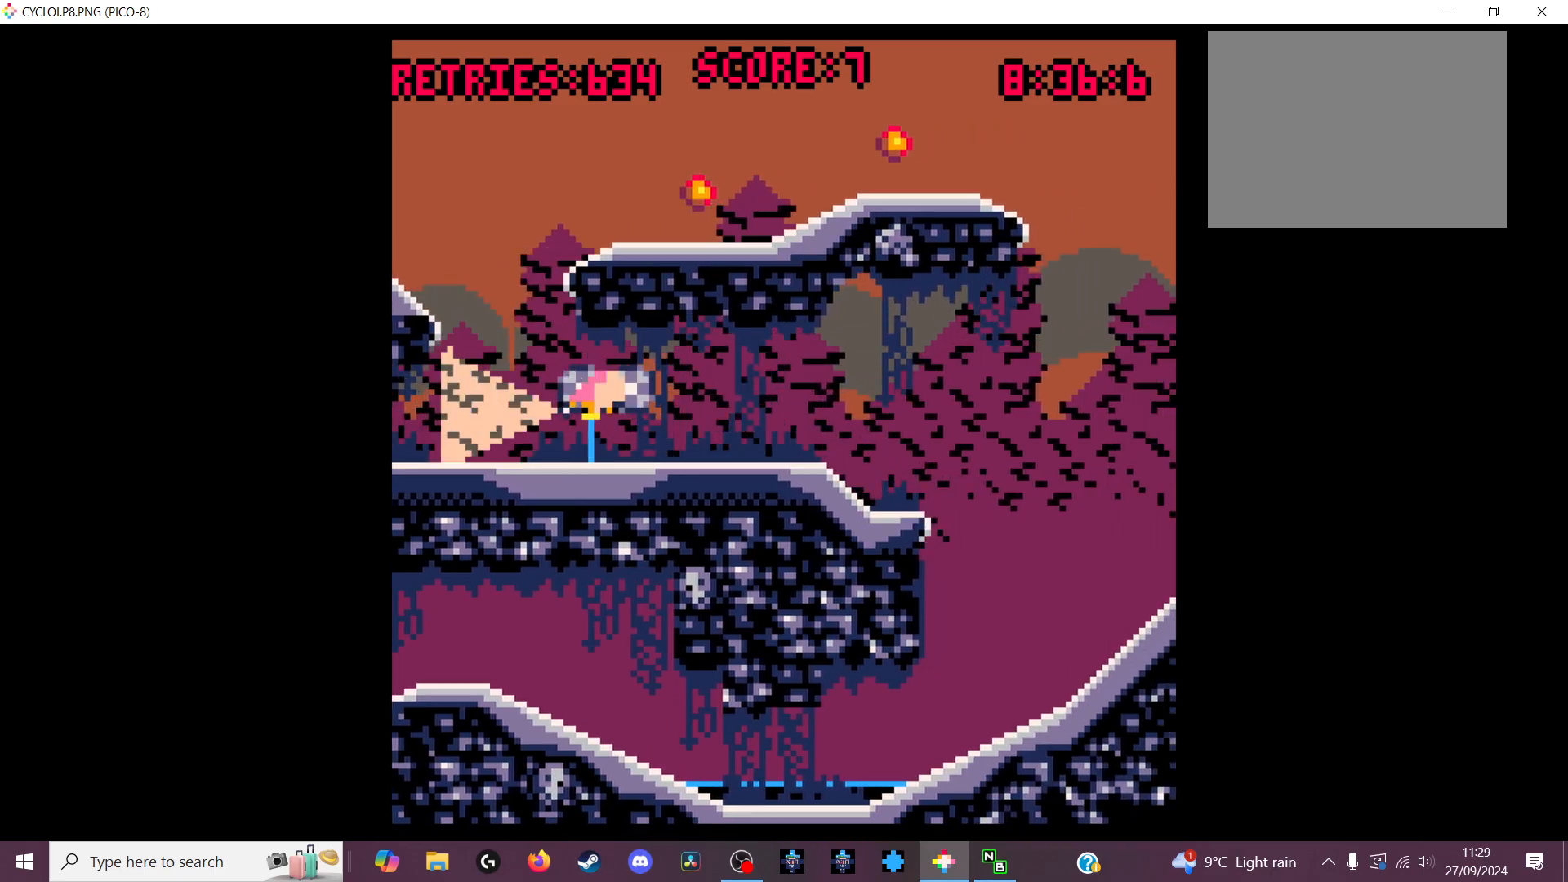
{"keys": [], "events": [[367, "x", "down"], [500, "x", "up"]]}
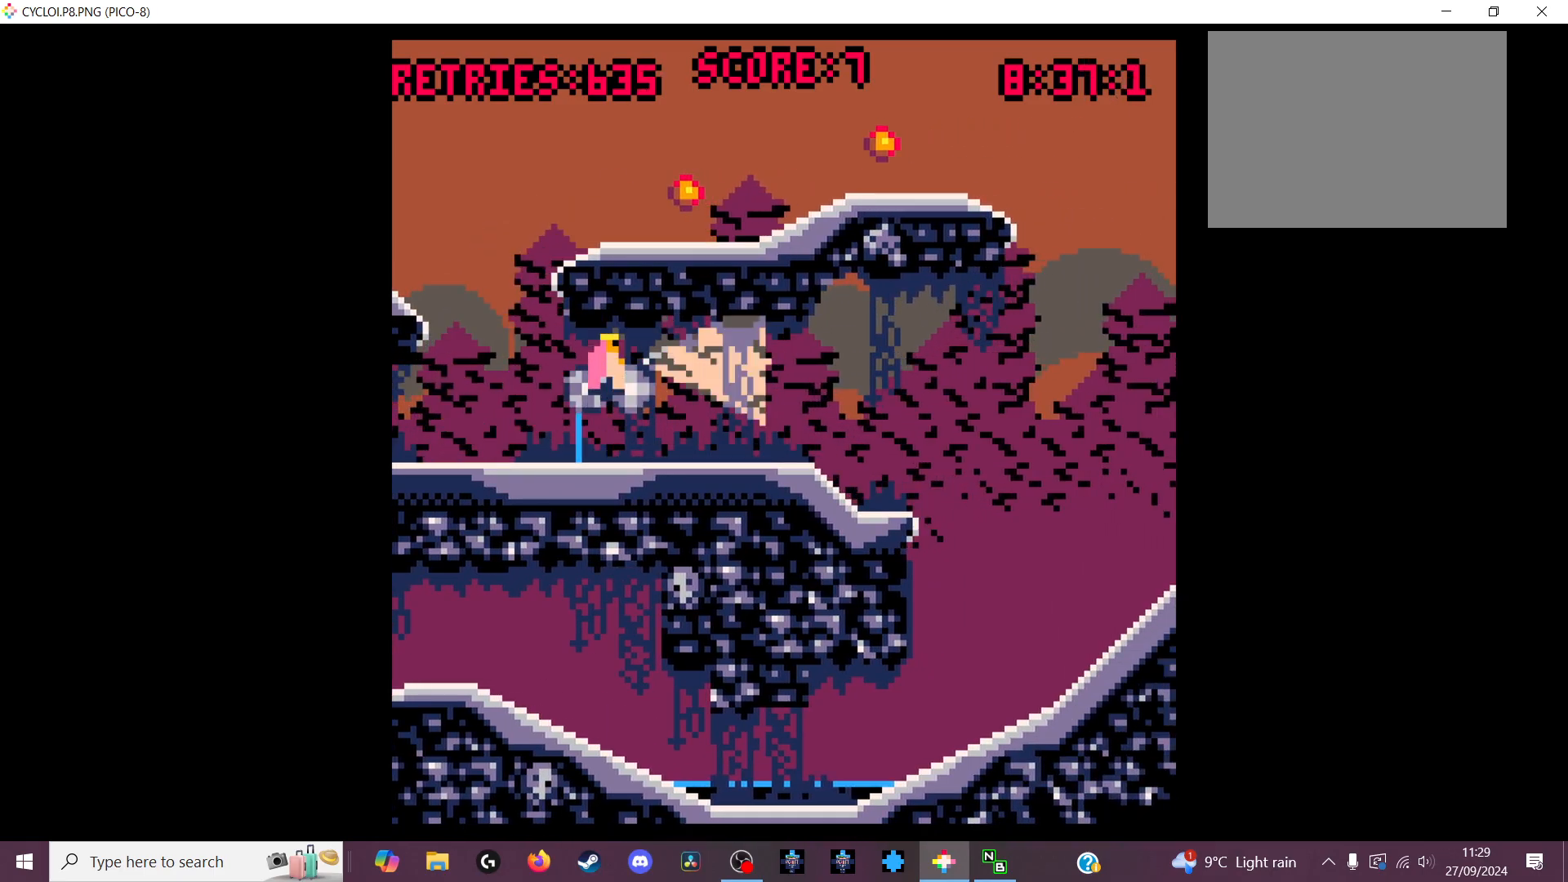
{"keys": [], "events": []}
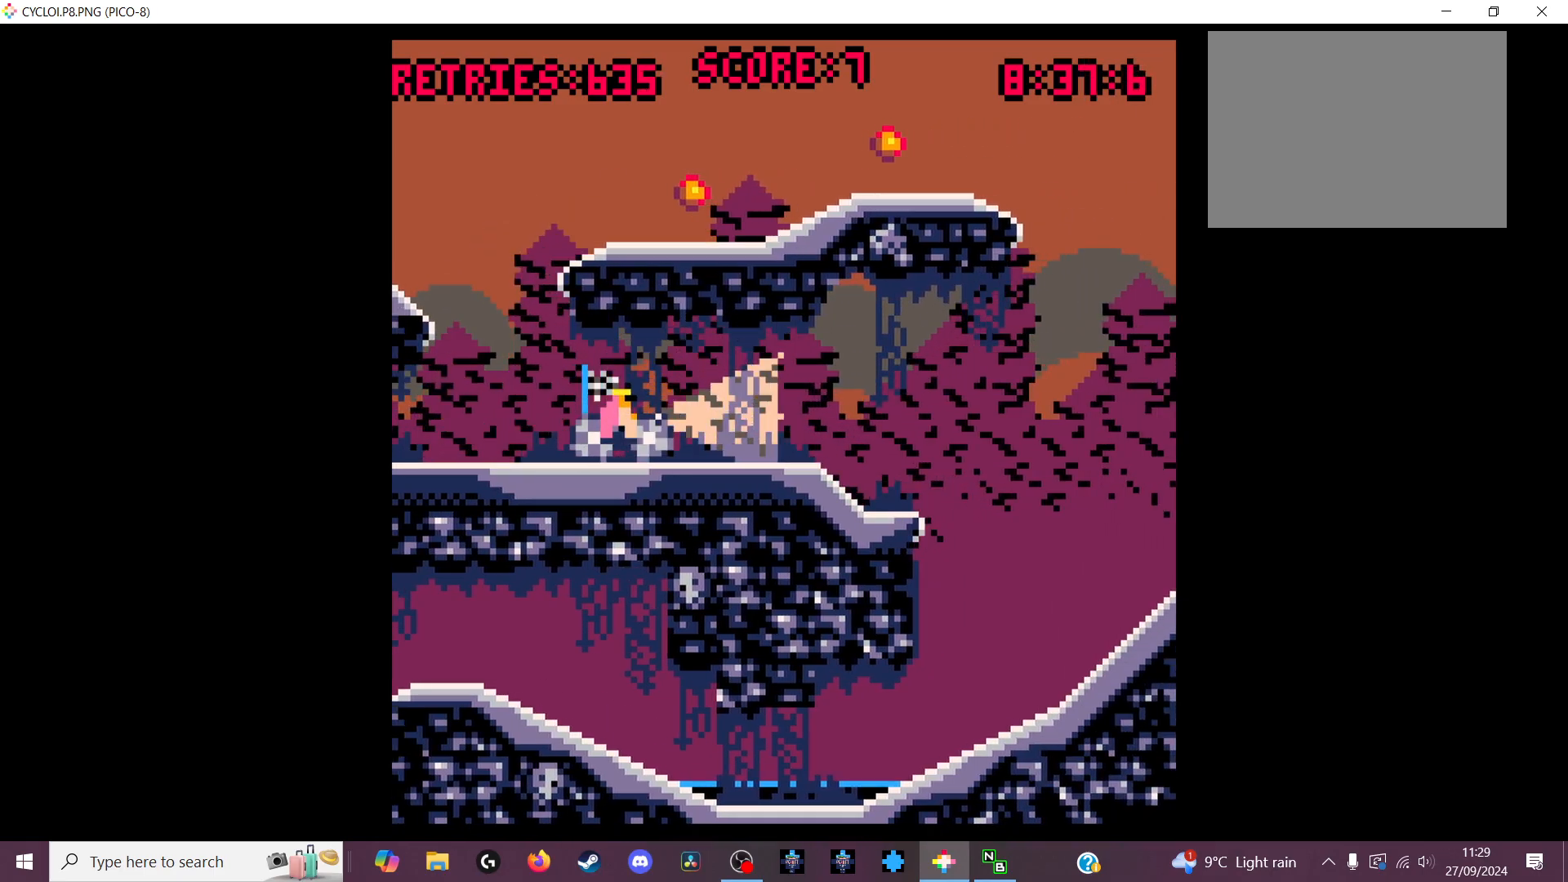
{"keys": [], "events": [[233, "z", "down"], [300, "z", "up"]]}
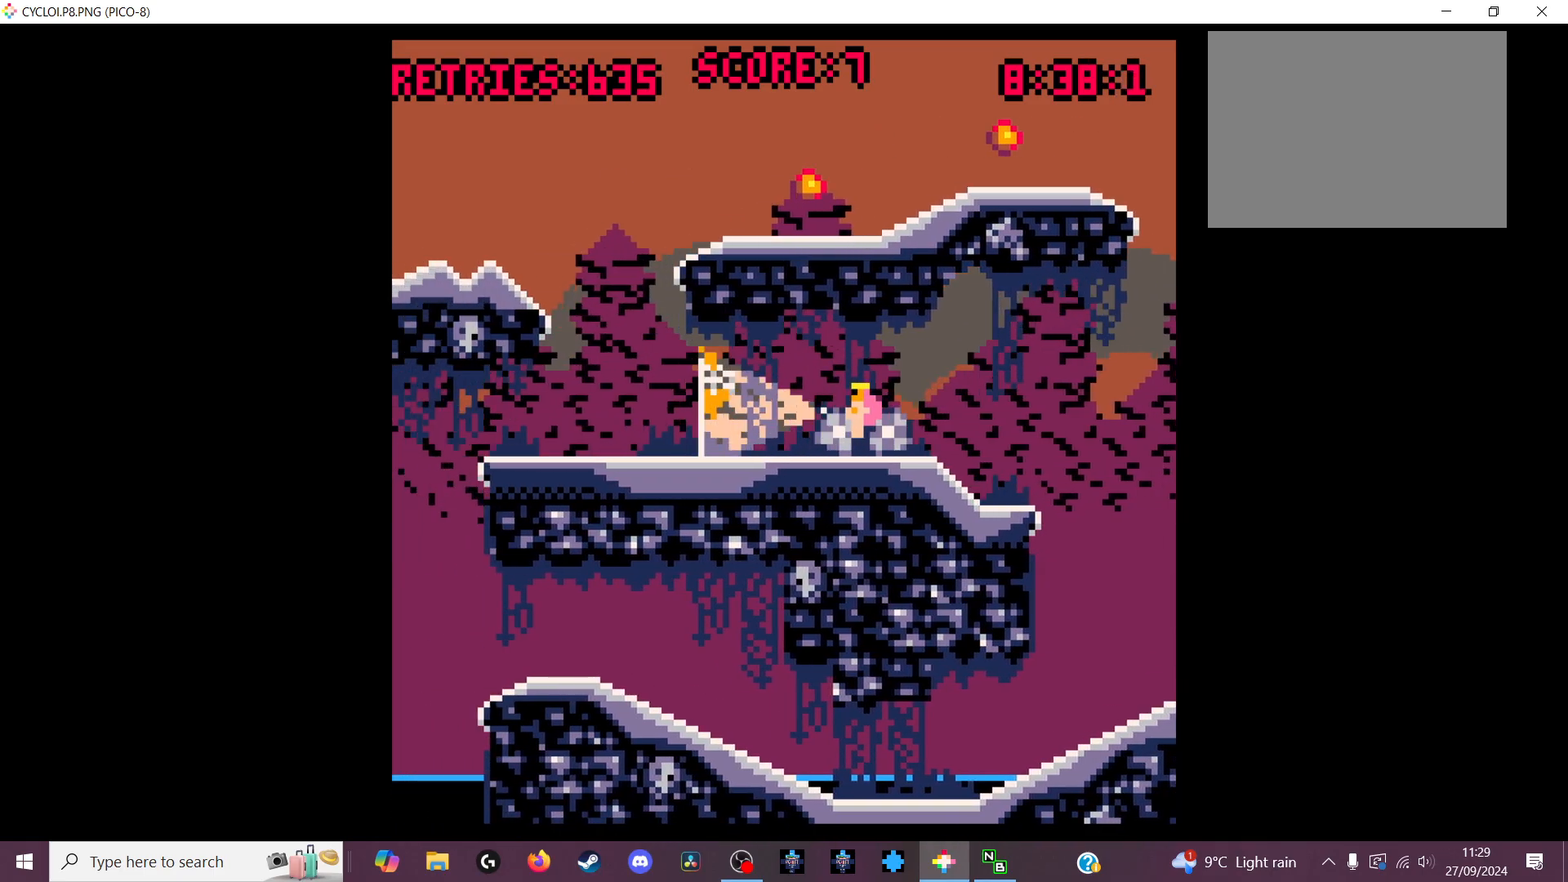
{"keys": [], "events": []}